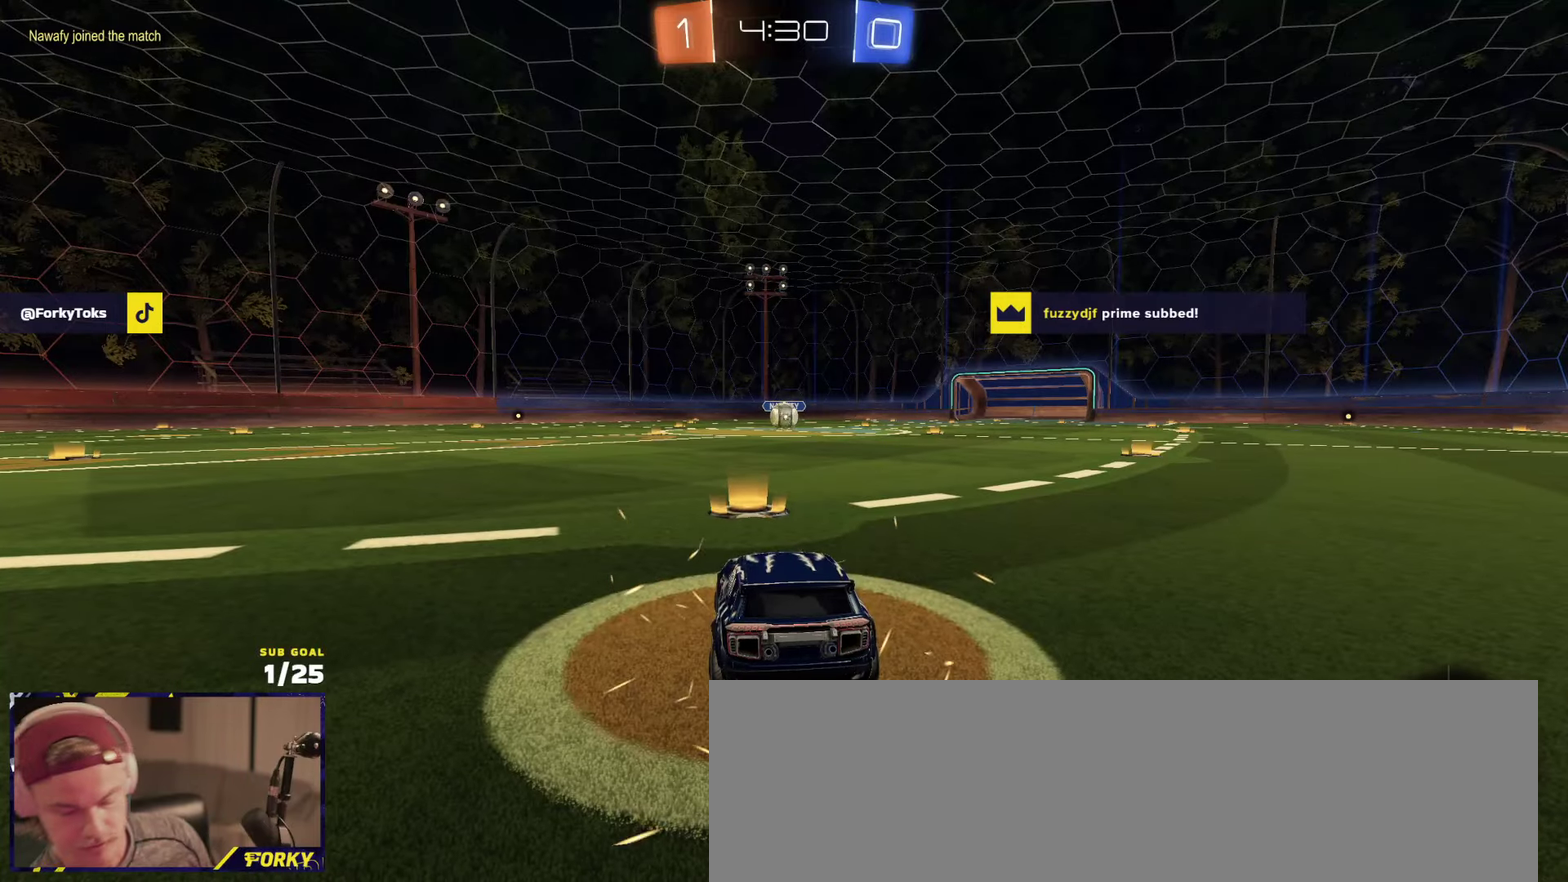
Gameplay with a controller (Xbox layout); each line is a JSON object with the inputs held at the frame after it. "events" lists button and stick changes between this image and that frame as [ms after this image, input, new state], when the widget could be followed in between.
{"buttons": ["R2"], "left_stick": "center", "right_stick": "center", "events": [[500, "R2", "down"]]}
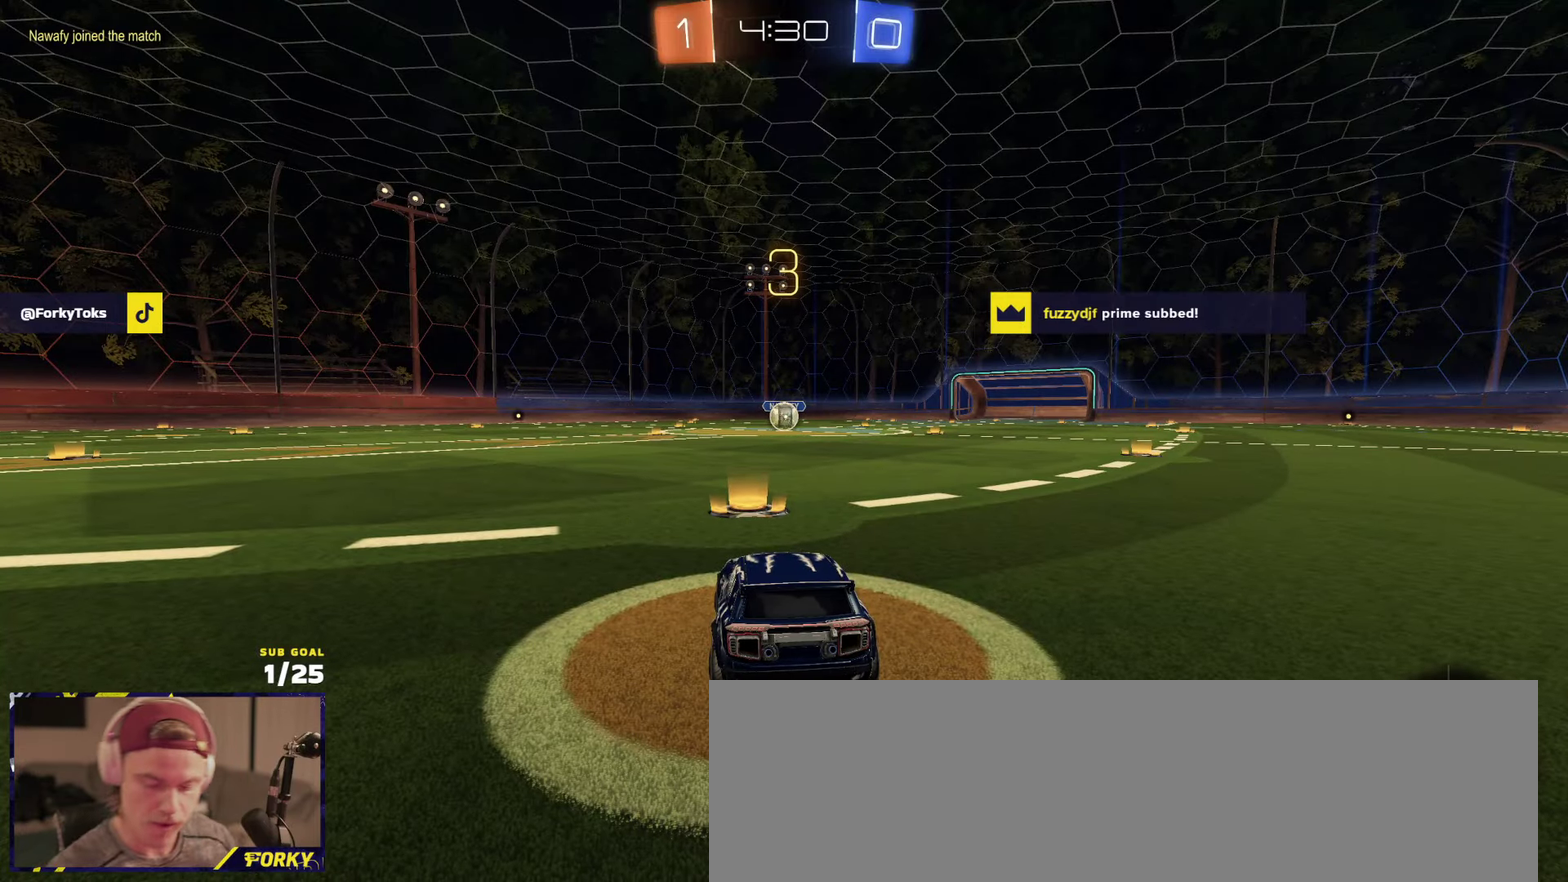
{"buttons": ["Y", "R2"], "left_stick": "center", "right_stick": "center", "events": [[50, "R2", "up"], [167, "R2", "down"], [367, "Y", "down"]]}
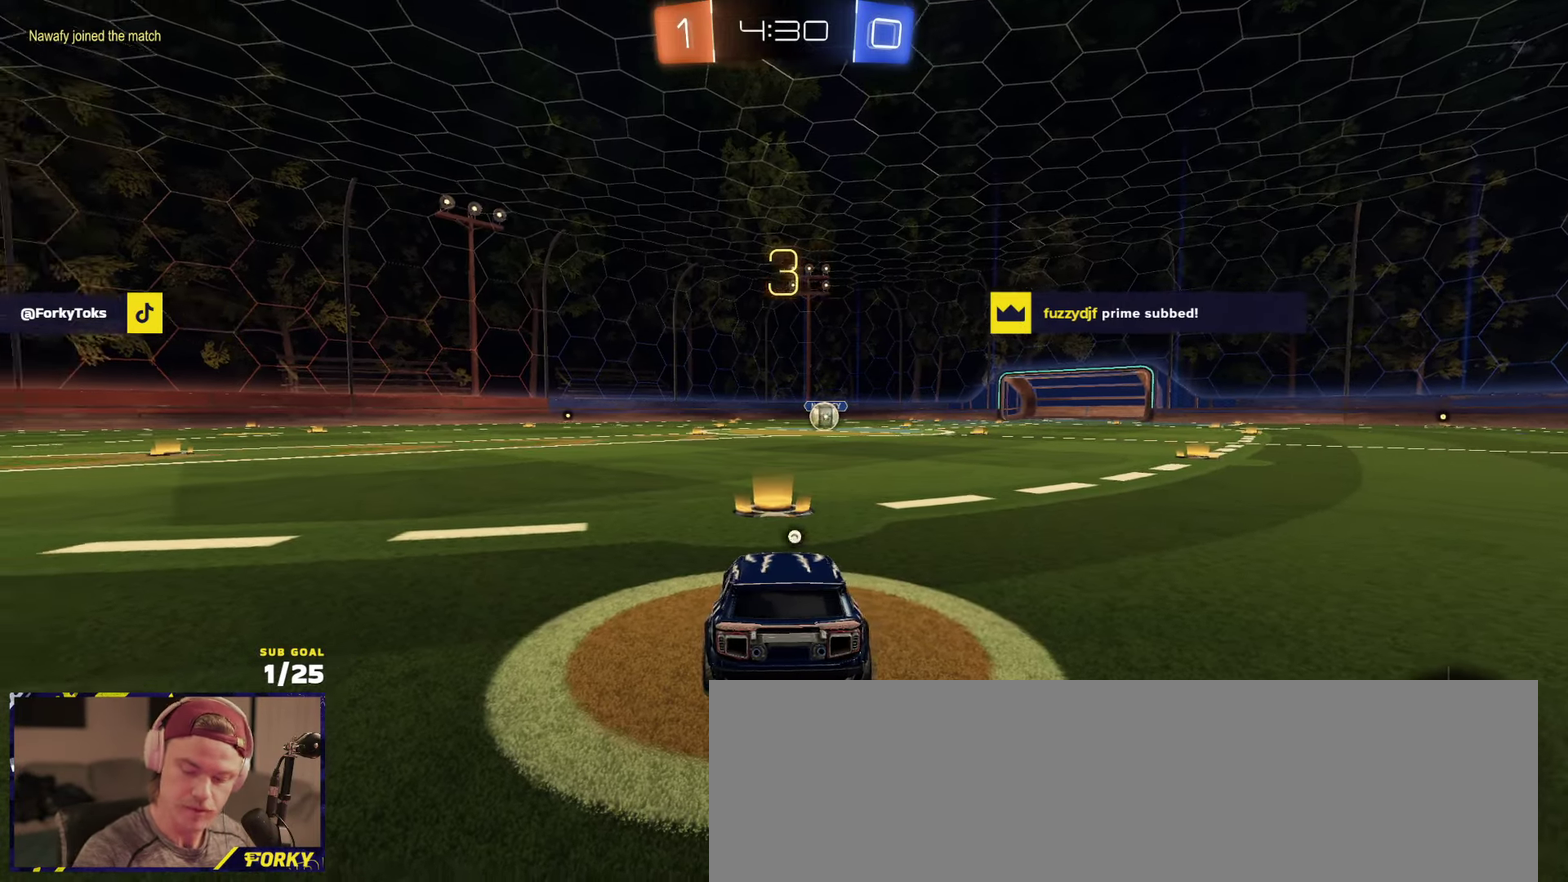
{"buttons": ["R2"], "left_stick": "center", "right_stick": "center", "events": [[33, "L2", "down"], [117, "Y", "up"], [133, "L2", "up"], [200, "Y", "down"], [267, "Y", "up"]]}
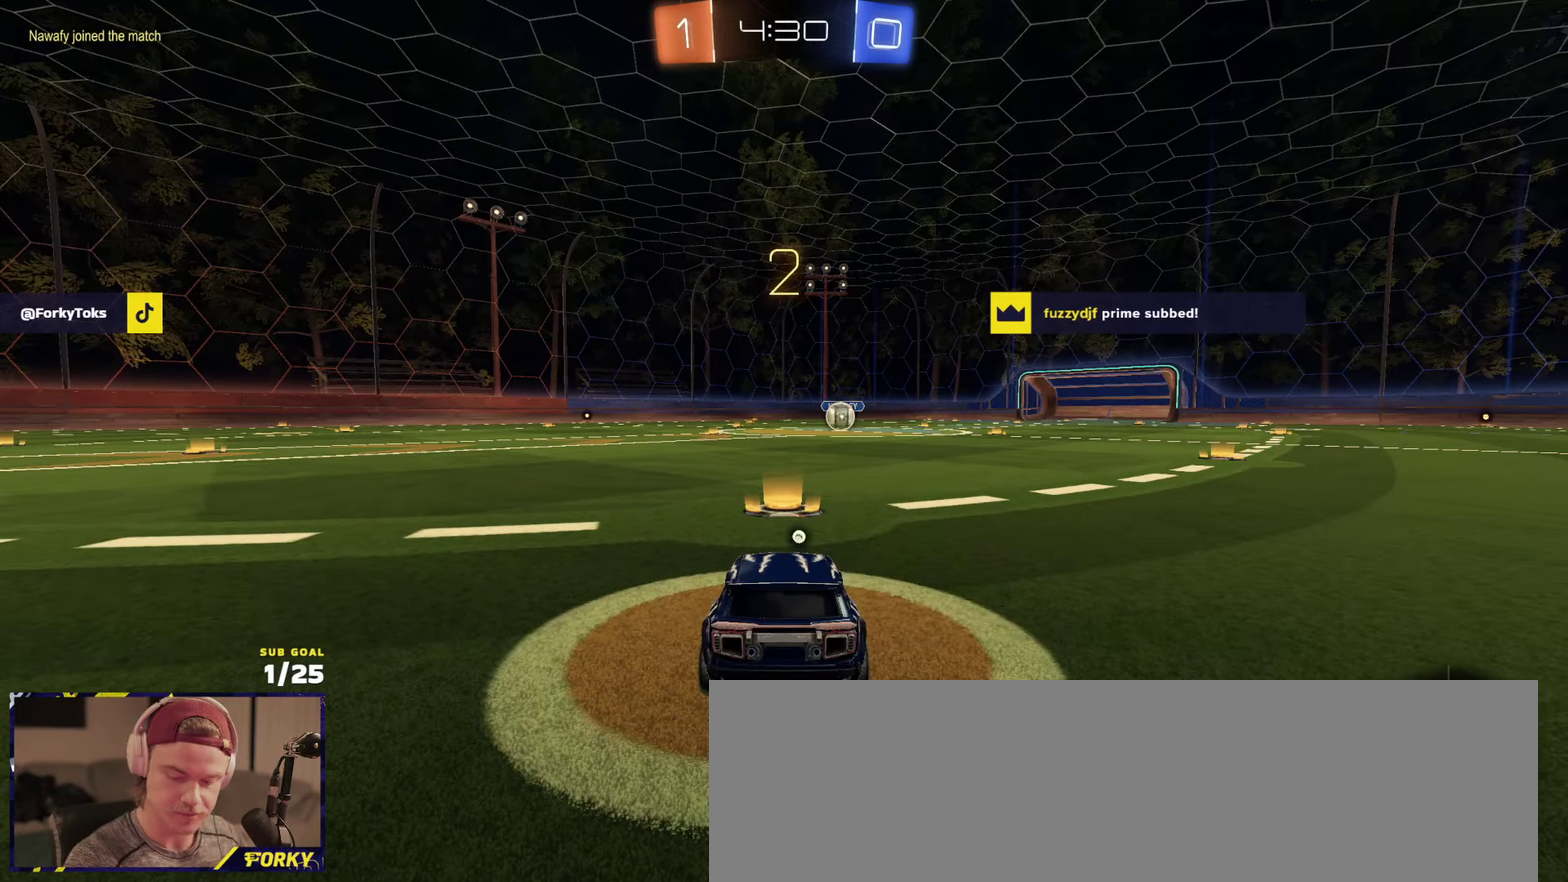
{"buttons": ["R2"], "left_stick": "up-left", "right_stick": "center", "events": [[433, "left_stick", "up-left"]]}
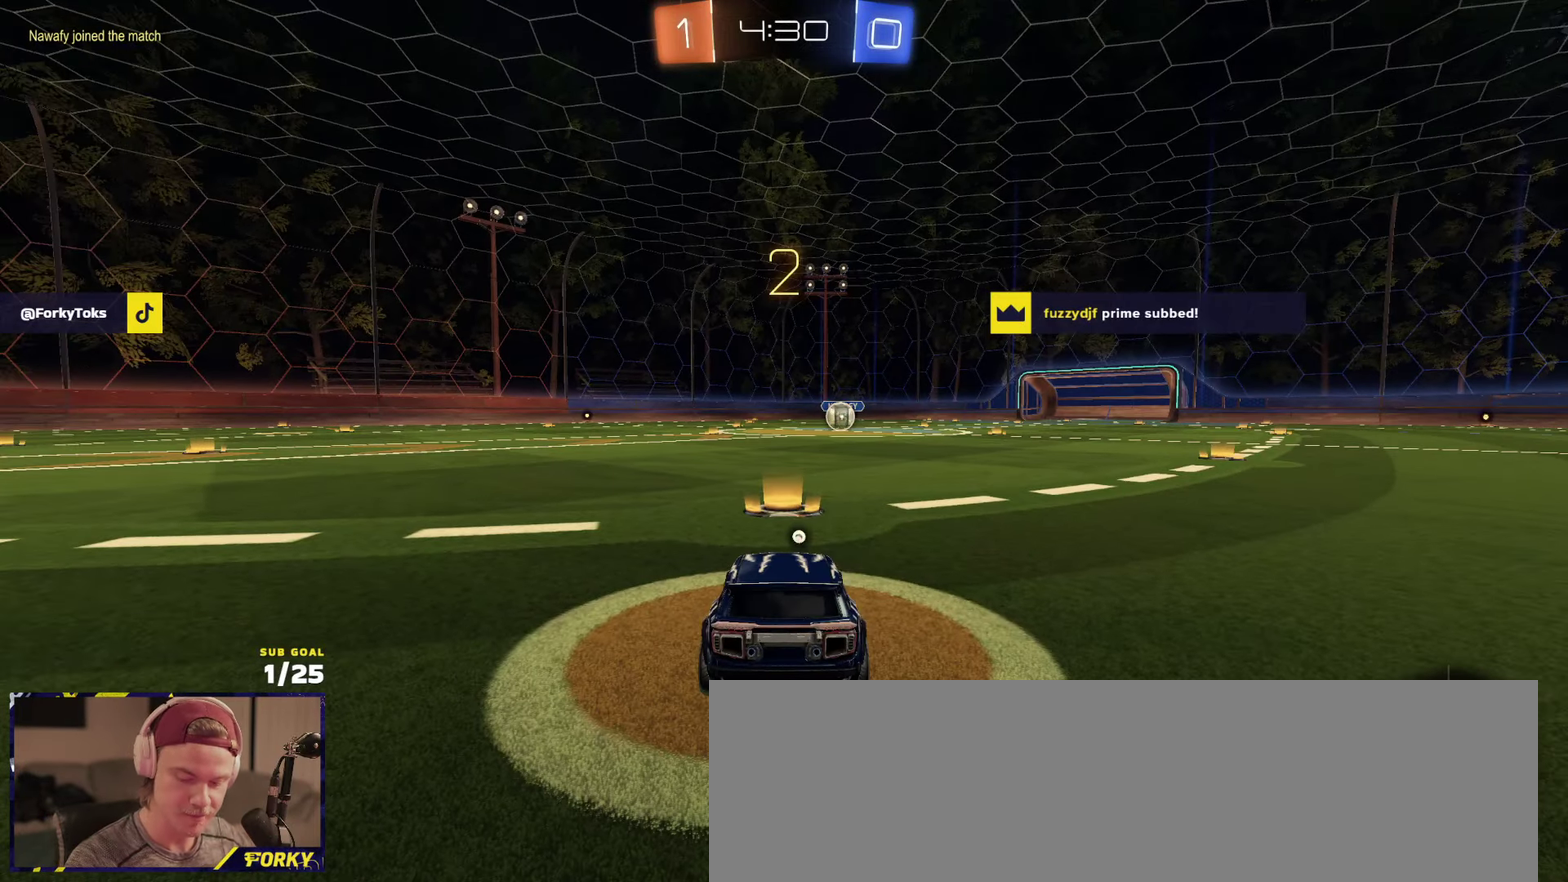
{"buttons": ["R1", "R2"], "left_stick": "center", "right_stick": "center", "events": [[167, "left_stick", "center"], [200, "right_stick", "up"], [283, "right_stick", "center"], [467, "R1", "down"]]}
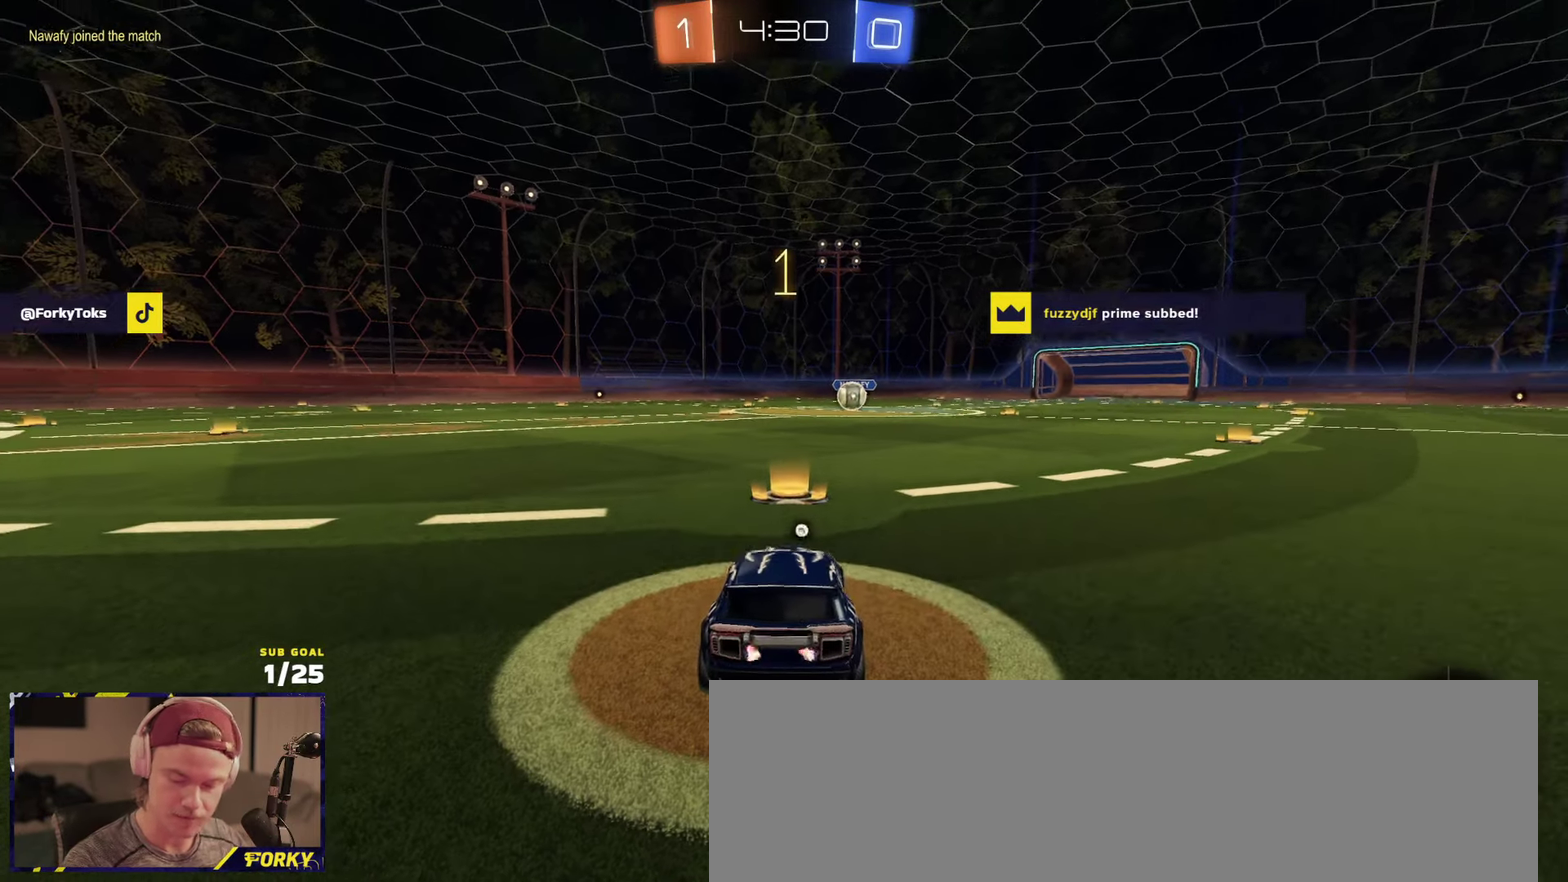
{"buttons": ["R1", "R2"], "left_stick": "up", "right_stick": "center", "events": [[100, "left_stick", "up"], [150, "L1", "down"], [233, "L1", "up"], [250, "R2", "up"], [300, "R2", "down"], [333, "L1", "down"], [467, "L1", "up"]]}
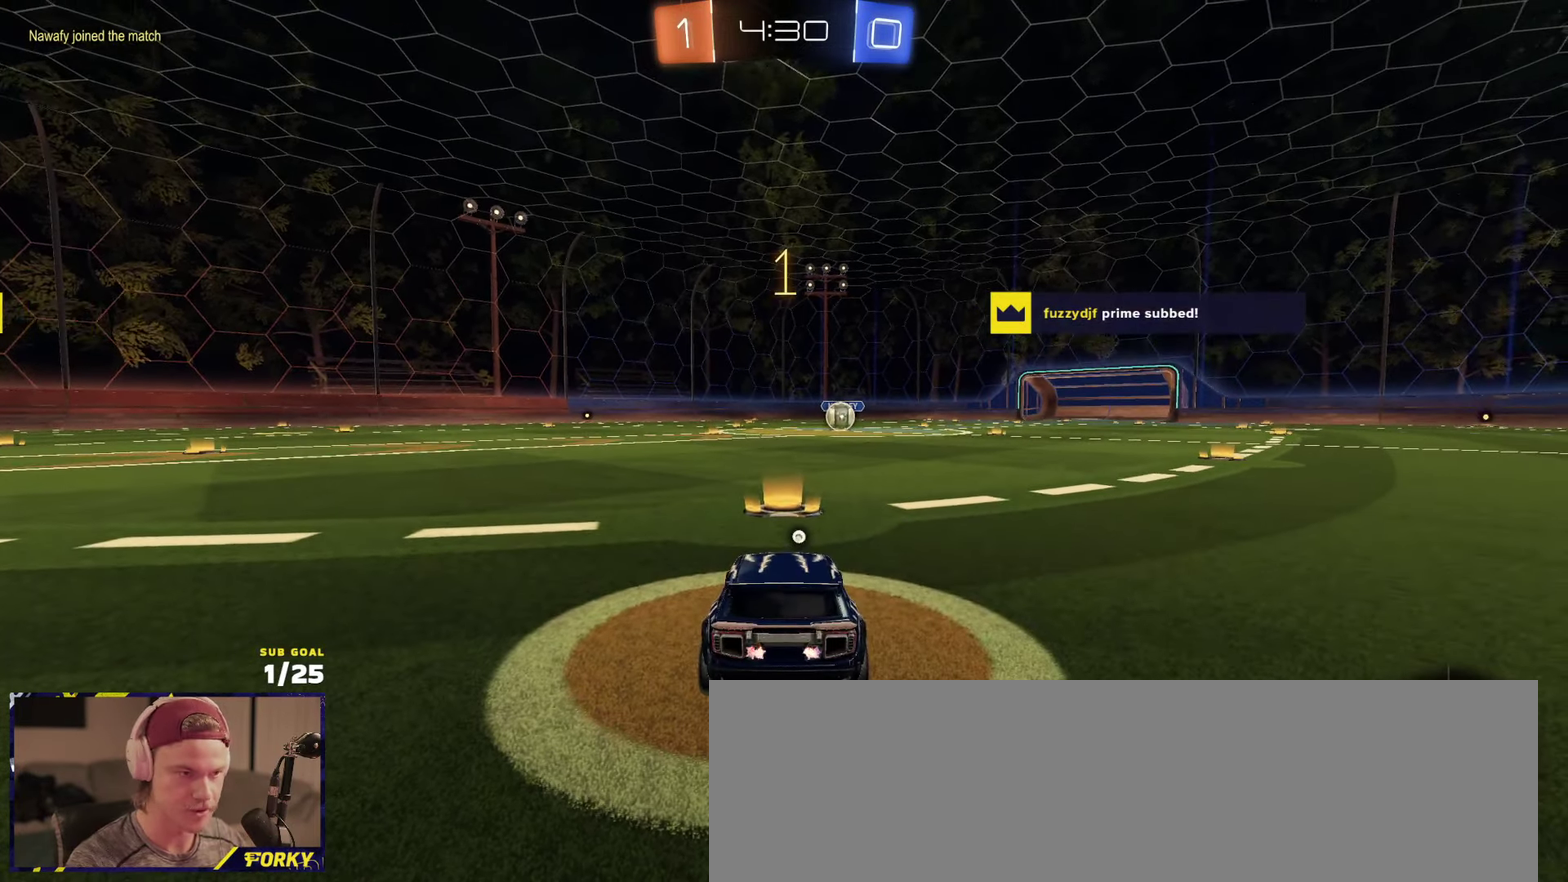
{"buttons": ["R1", "R2"], "left_stick": "center", "right_stick": "center", "events": [[283, "left_stick", "center"]]}
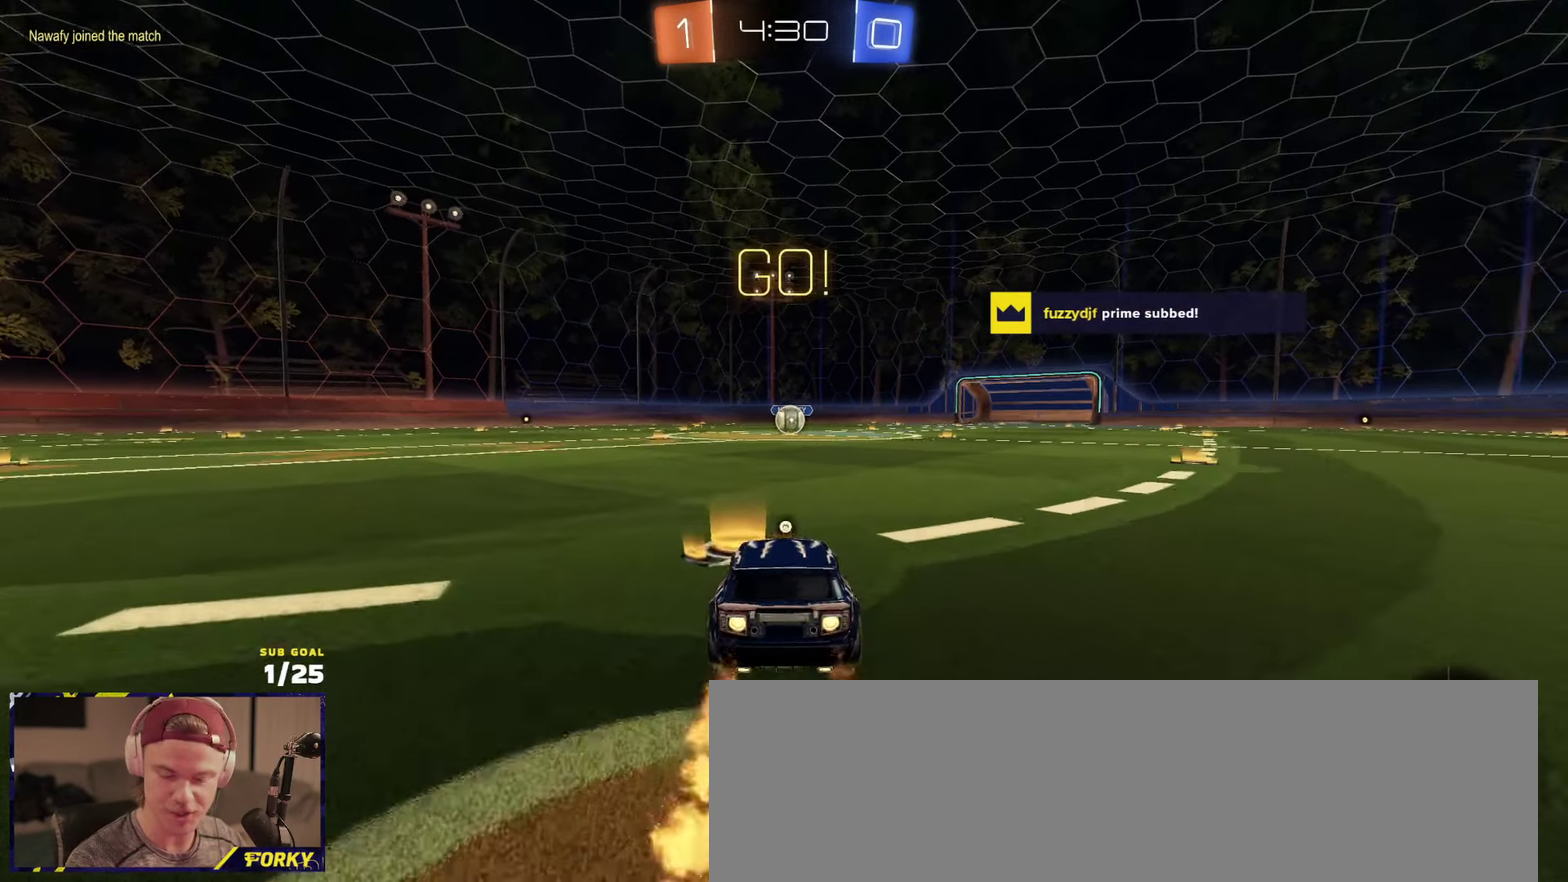
{"buttons": ["R1", "R2", "L3"], "left_stick": "down", "right_stick": "center", "events": [[67, "left_stick", "left"], [117, "A", "down"], [117, "L3", "down"], [167, "A", "up"], [167, "left_stick", "up"], [233, "A", "down"], [283, "left_stick", "down-left"], [317, "A", "up"], [417, "left_stick", "down"]]}
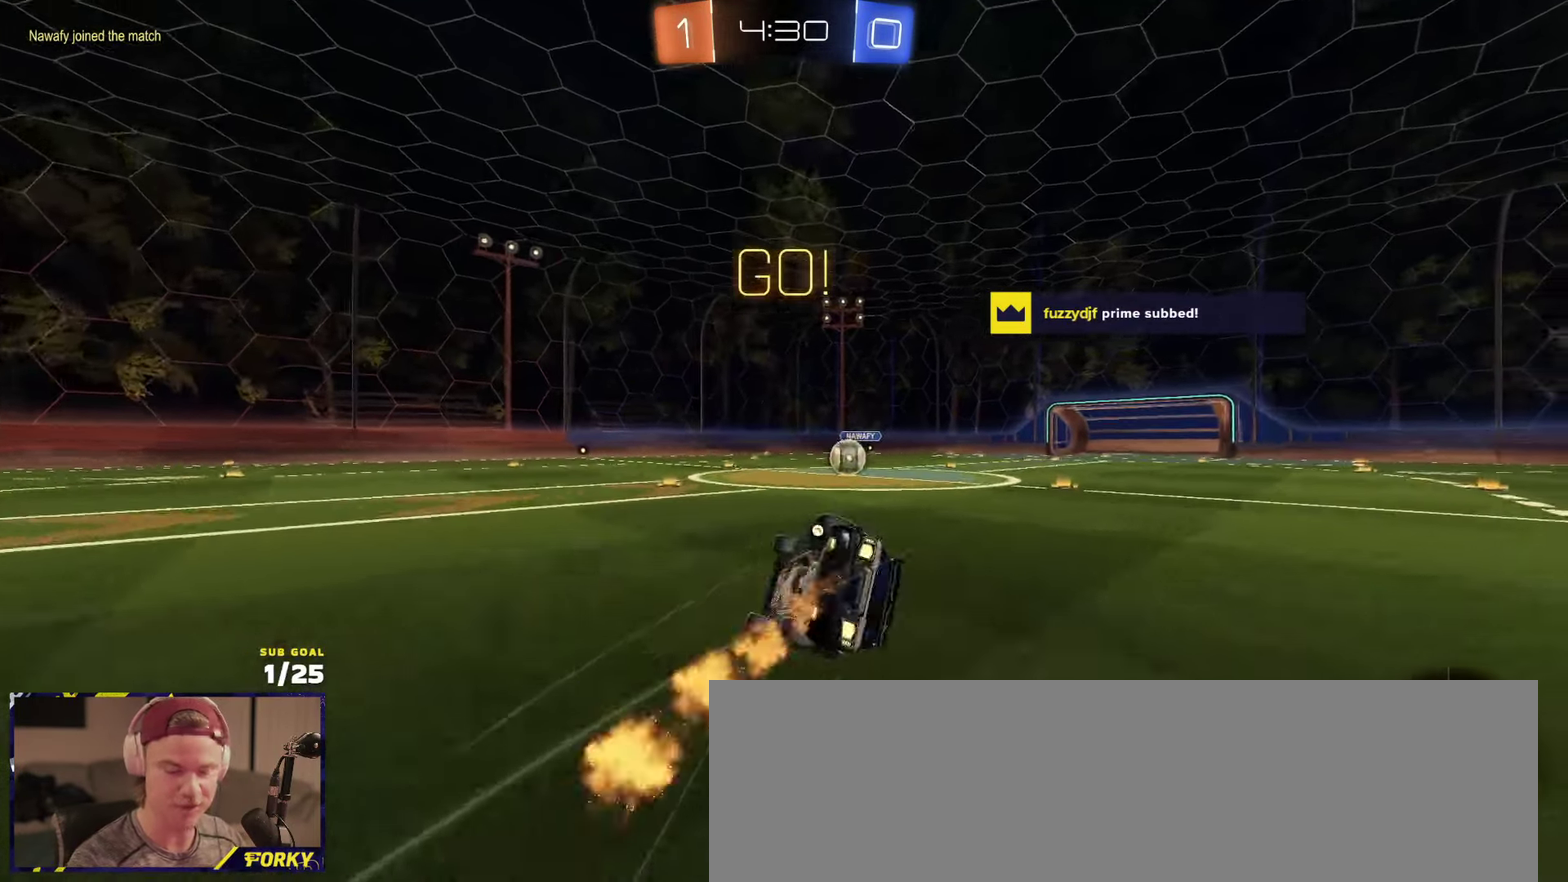
{"buttons": ["R2"], "left_stick": "center", "right_stick": "center", "events": [[50, "left_stick", "down-right"], [433, "R1", "up"], [467, "L3", "up"], [483, "left_stick", "center"]]}
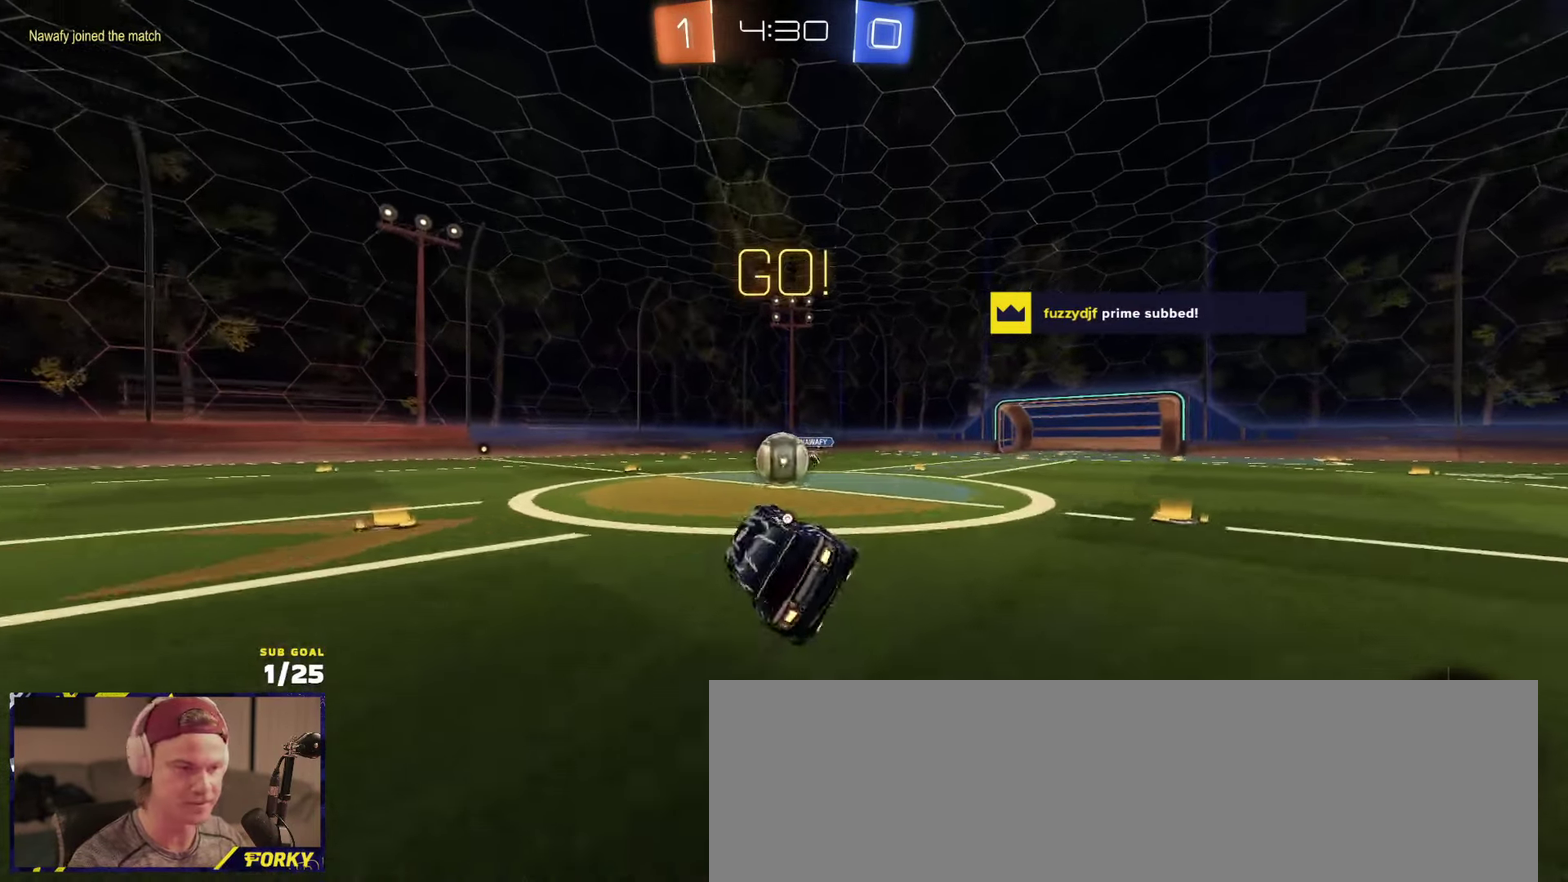
{"buttons": ["A", "L1", "R2", "L3"], "left_stick": "right", "right_stick": "center", "events": [[100, "left_stick", "left"], [367, "A", "down"], [450, "A", "up"], [450, "left_stick", "right"], [467, "L1", "down"], [483, "L3", "down"], [500, "A", "down"]]}
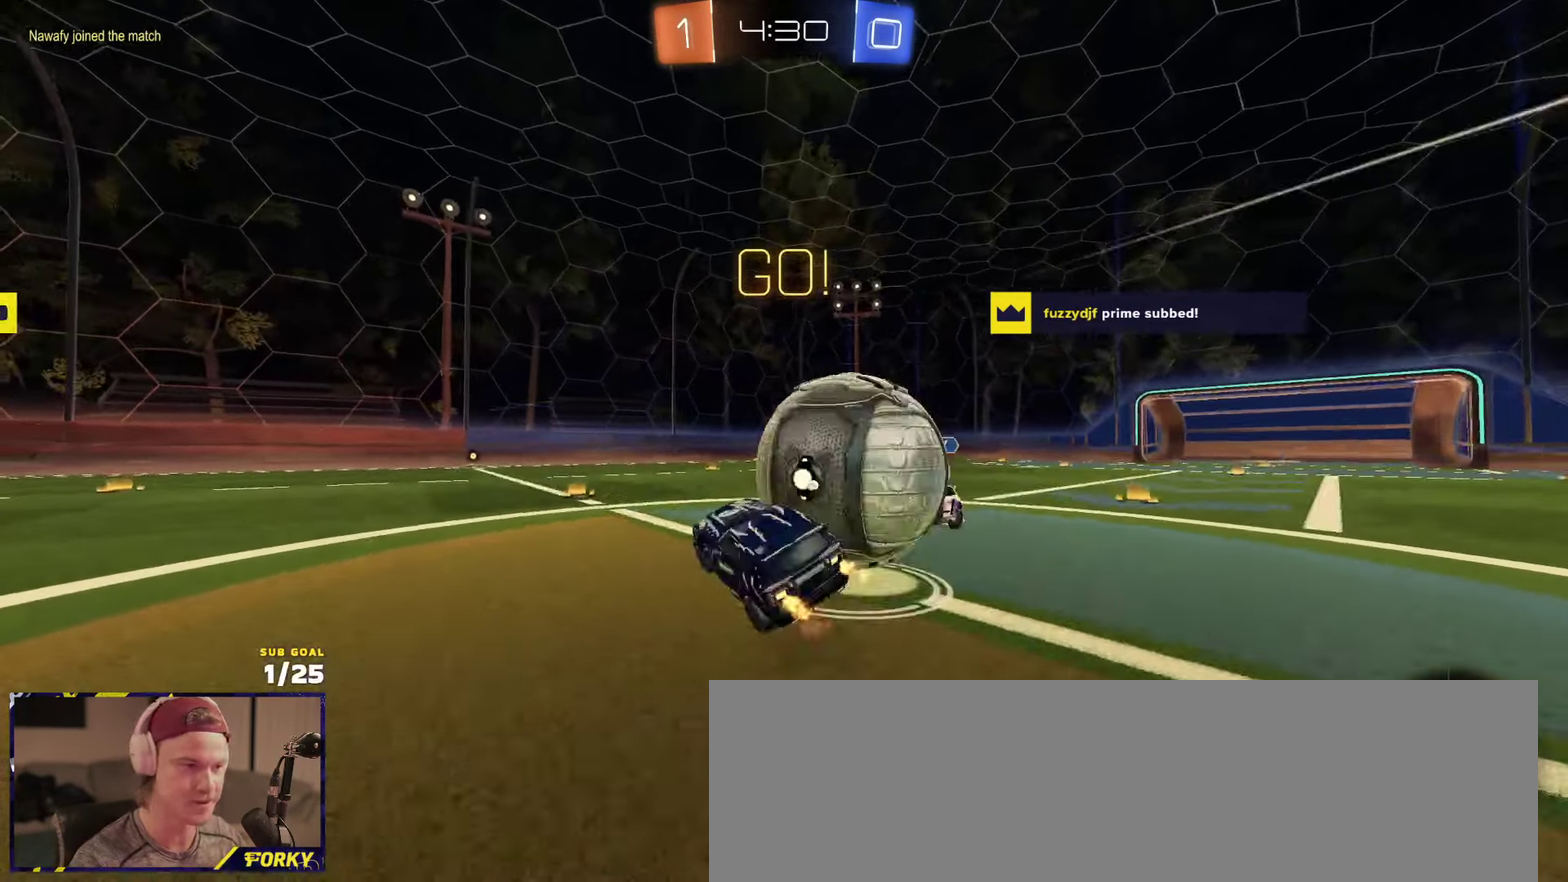
{"buttons": ["R2", "L3"], "left_stick": "down", "right_stick": "center", "events": [[67, "left_stick", "down"], [150, "L1", "up"], [217, "A", "up"]]}
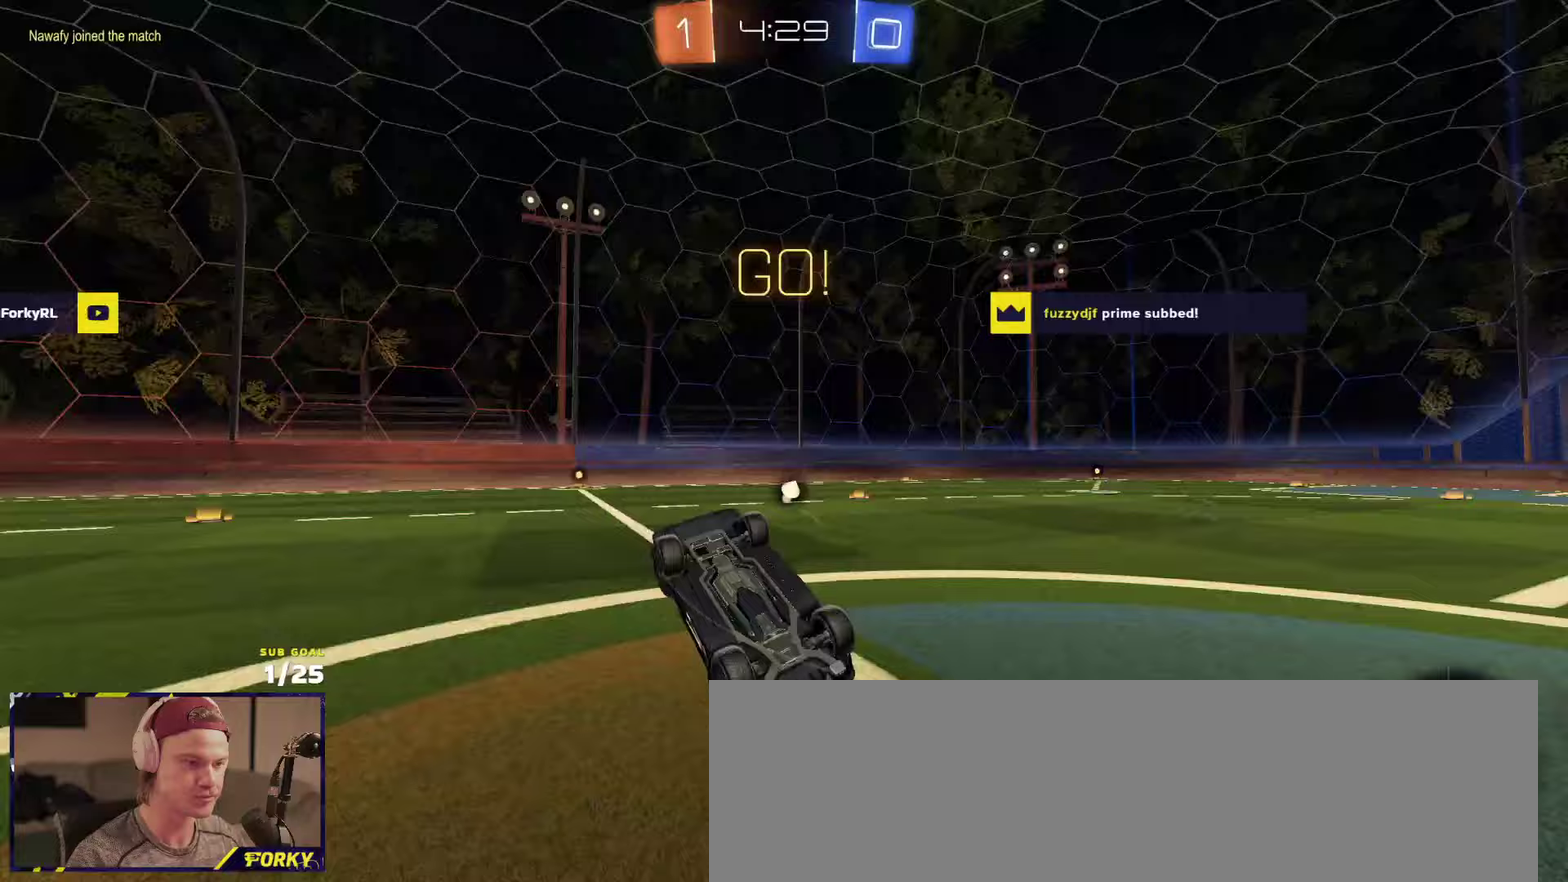
{"buttons": ["L1", "R2"], "left_stick": "left", "right_stick": "center"}
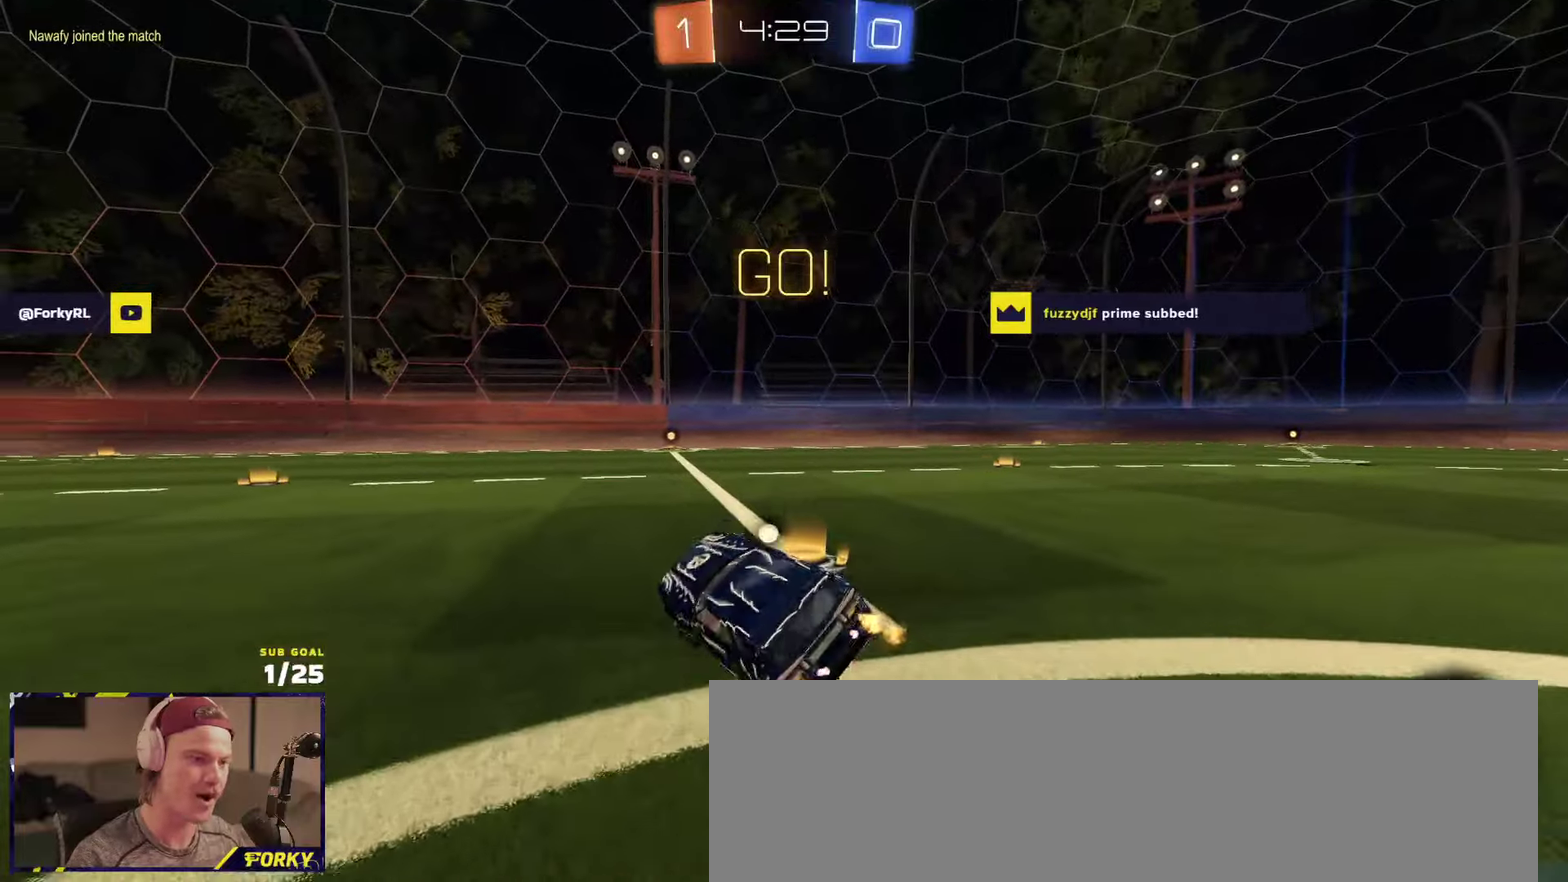
{"buttons": ["R2"], "left_stick": "left", "right_stick": "center", "events": [[83, "L1", "up"], [167, "Y", "down"], [267, "Y", "up"]]}
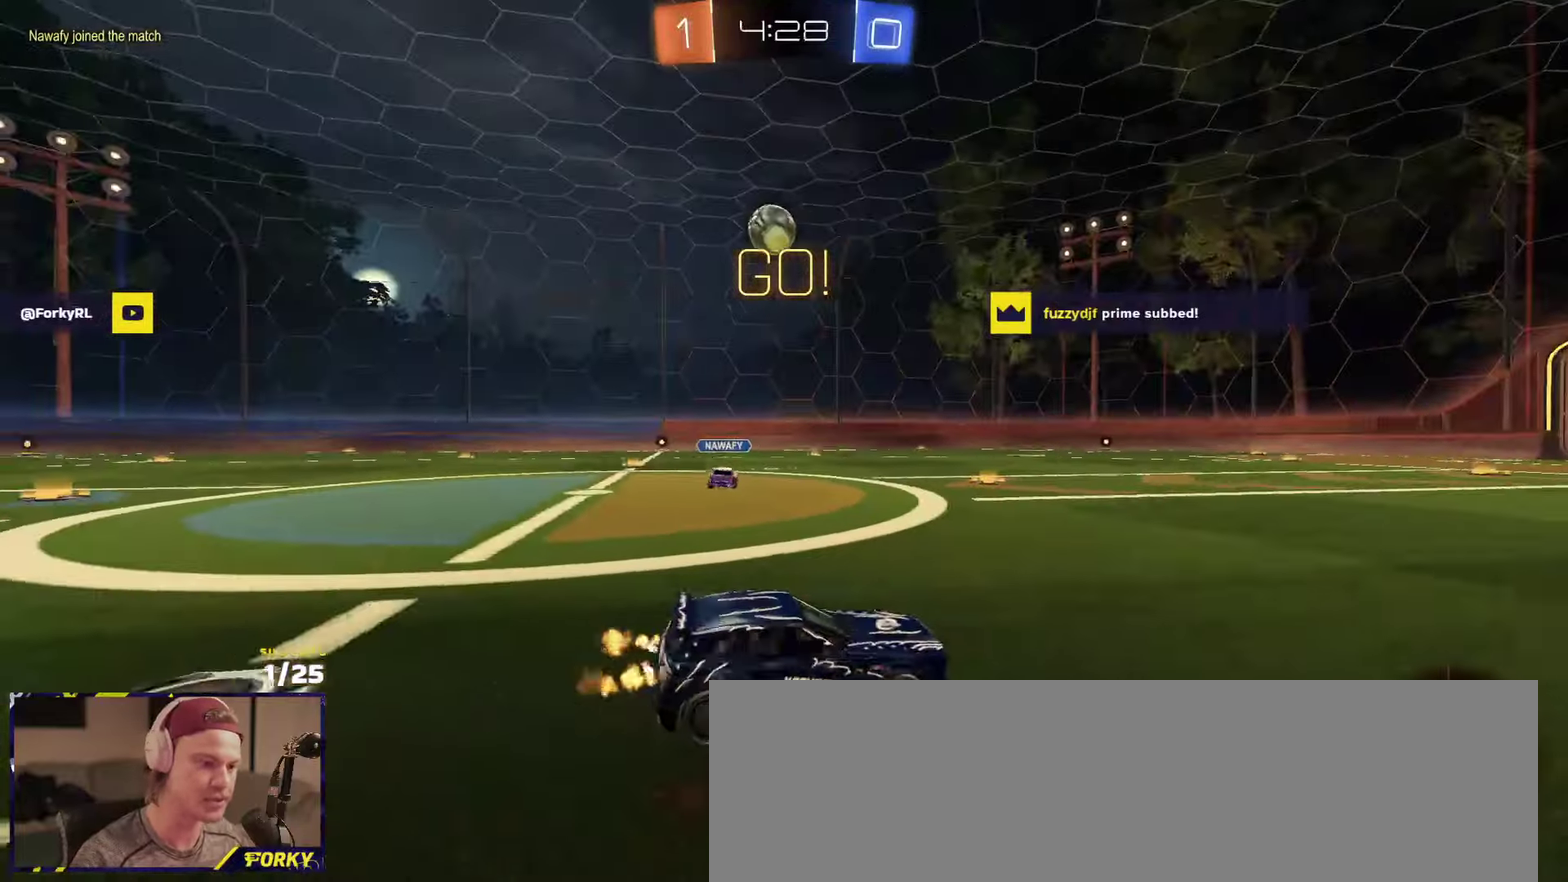
{"buttons": ["A", "R1", "R2"], "left_stick": "left", "right_stick": "center", "events": [[233, "R1", "down"], [500, "A", "down"]]}
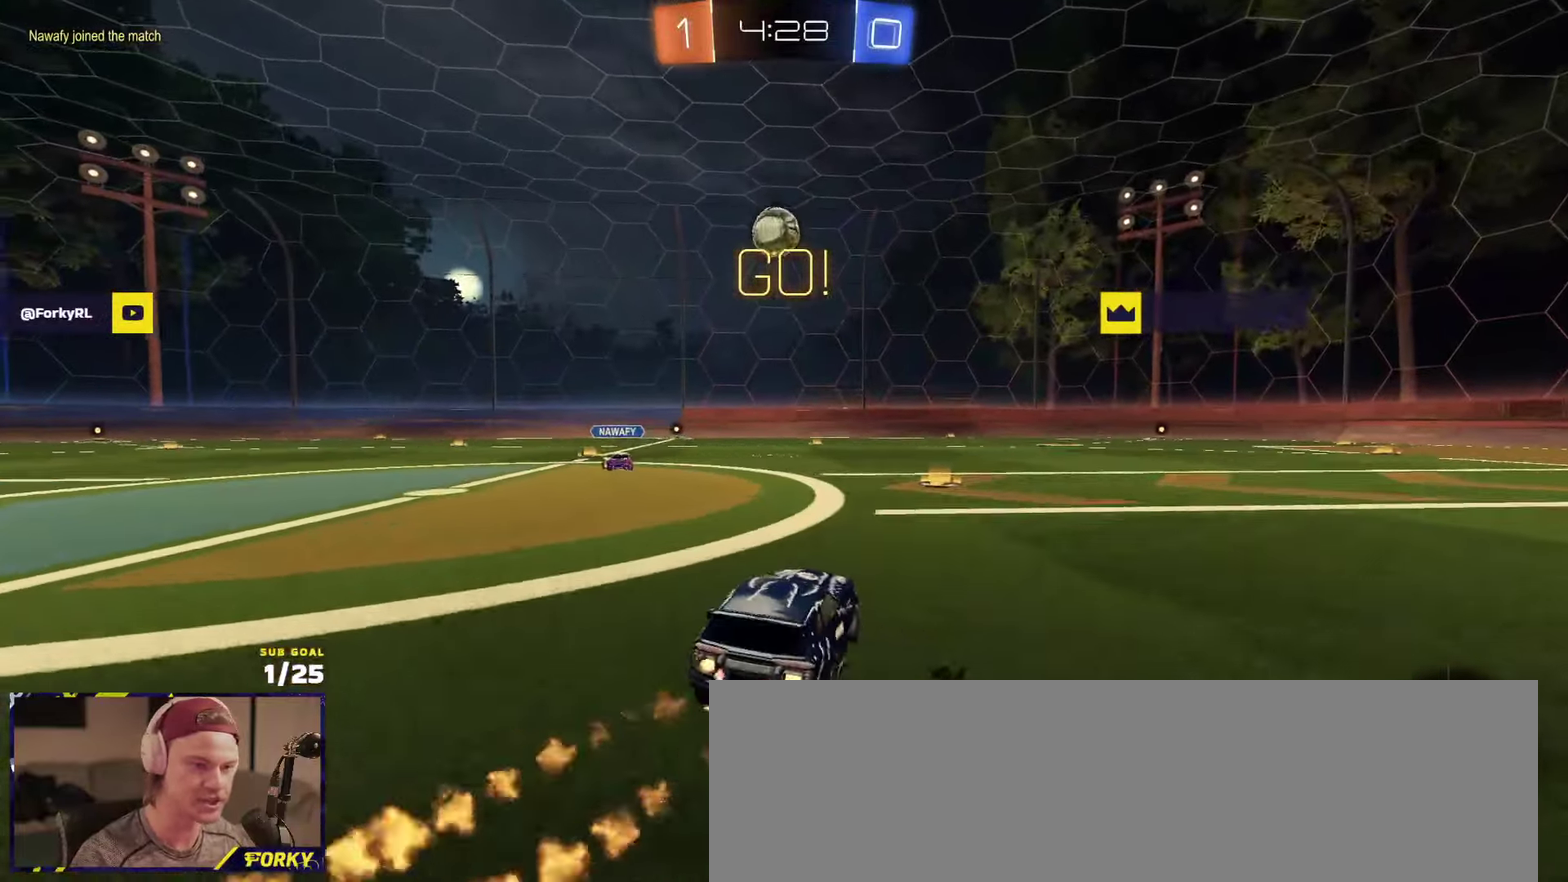
{"buttons": ["R1", "R2", "L3"], "left_stick": "down", "right_stick": "center", "events": [[17, "L3", "down"], [33, "left_stick", "up-left"], [83, "A", "up"], [117, "A", "down"], [200, "left_stick", "down-left"], [250, "A", "up"], [467, "left_stick", "down"]]}
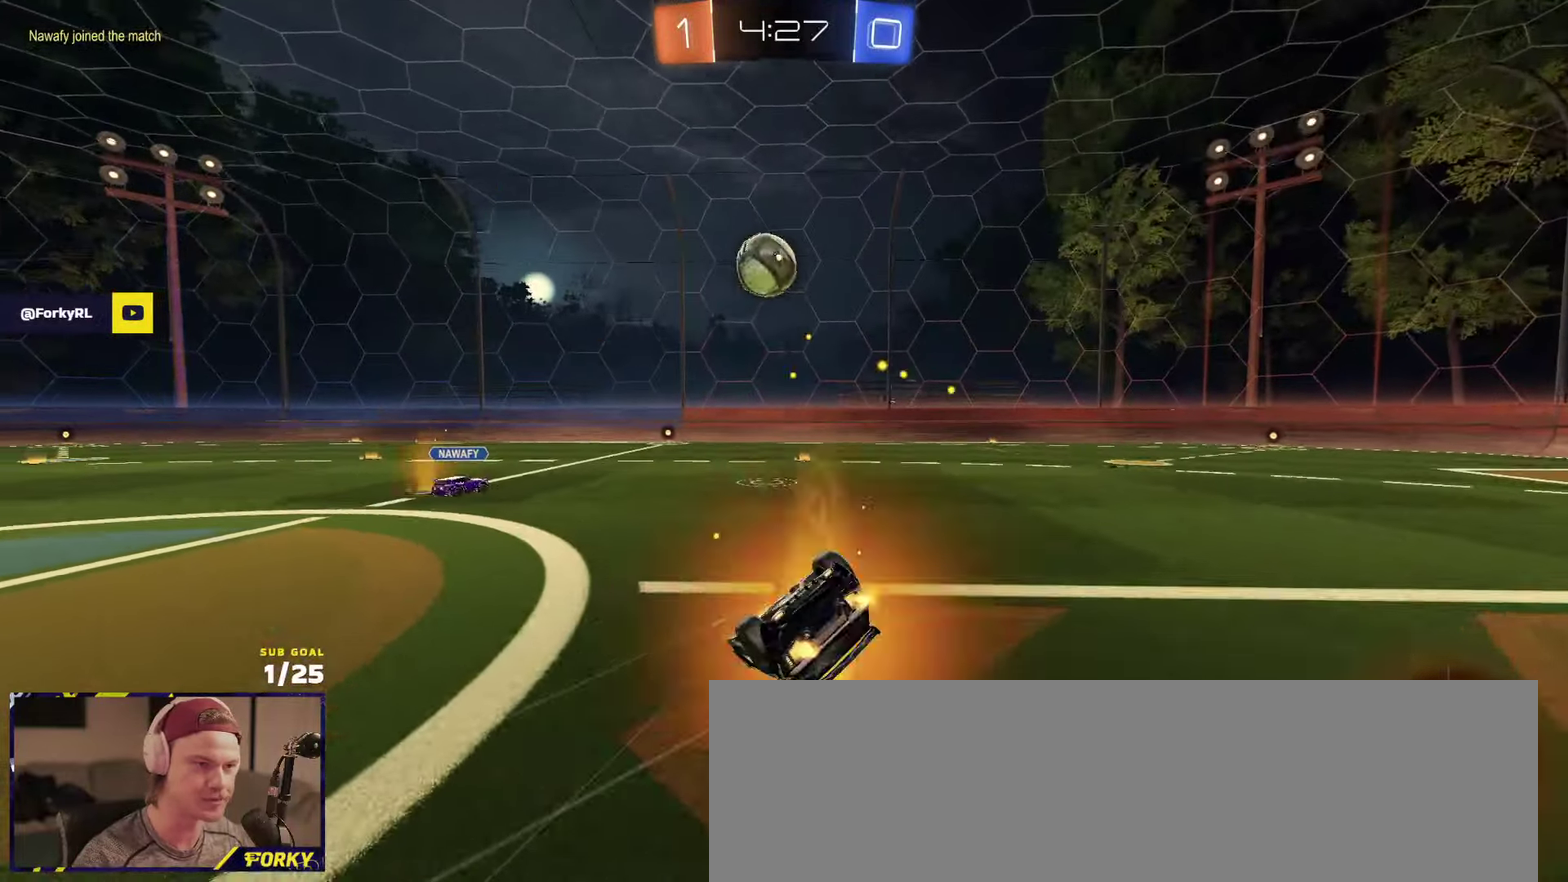
{"buttons": ["R1", "R2"], "left_stick": "center", "right_stick": "center", "events": [[100, "left_stick", "down-right"], [383, "left_stick", "center"], [417, "L3", "up"]]}
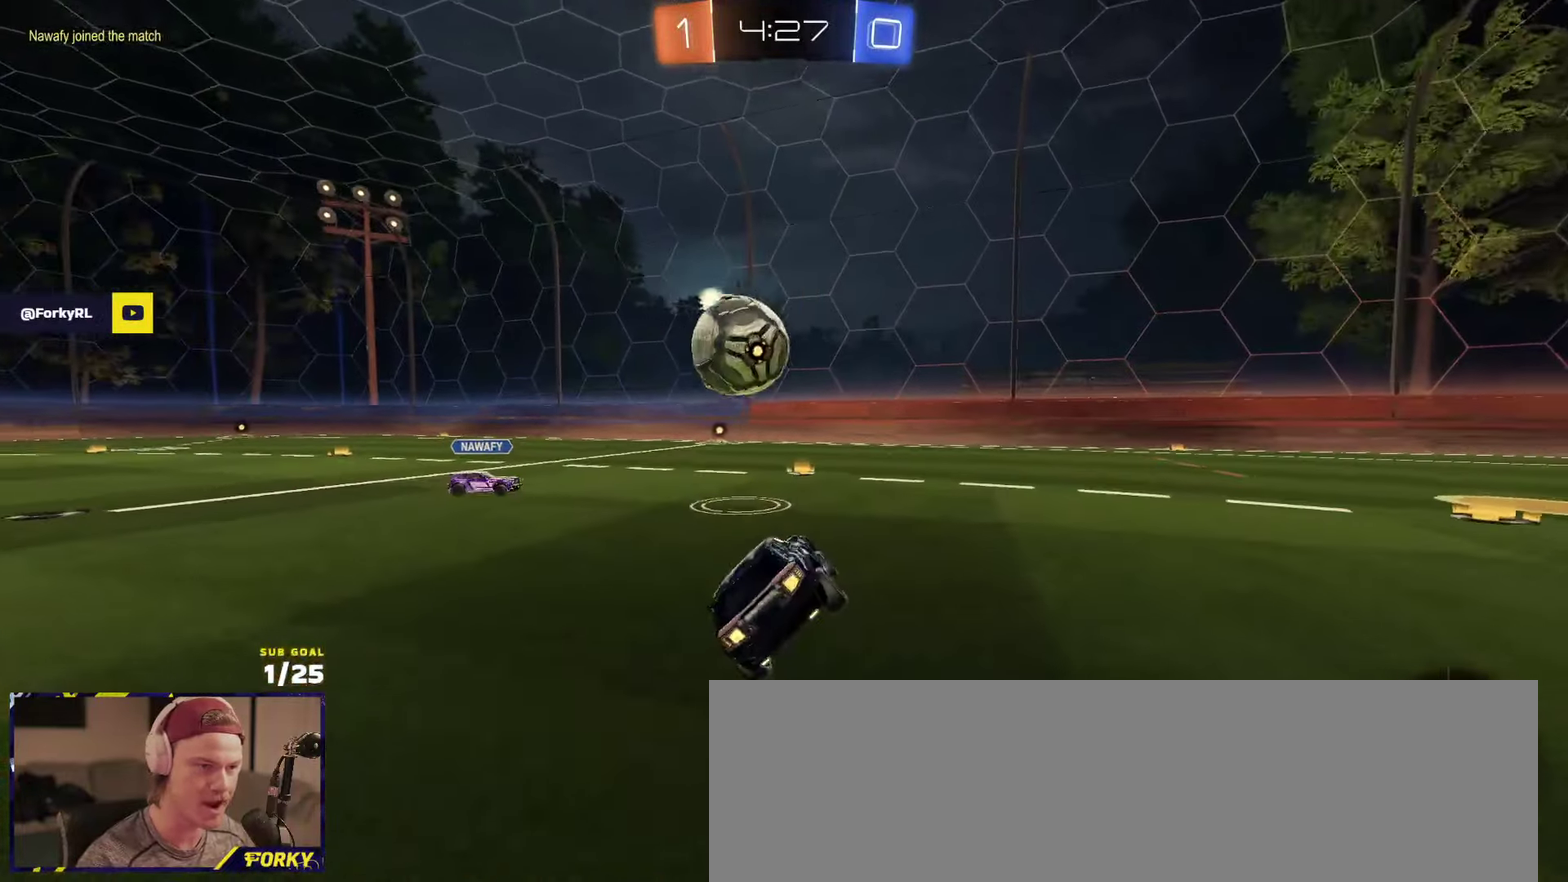
{"buttons": ["L1", "R2"], "left_stick": "down", "right_stick": "center", "events": [[17, "R1", "up"], [150, "left_stick", "left"], [200, "L1", "down"], [283, "A", "down"], [400, "A", "up"], [450, "left_stick", "down-left"], [500, "left_stick", "down"]]}
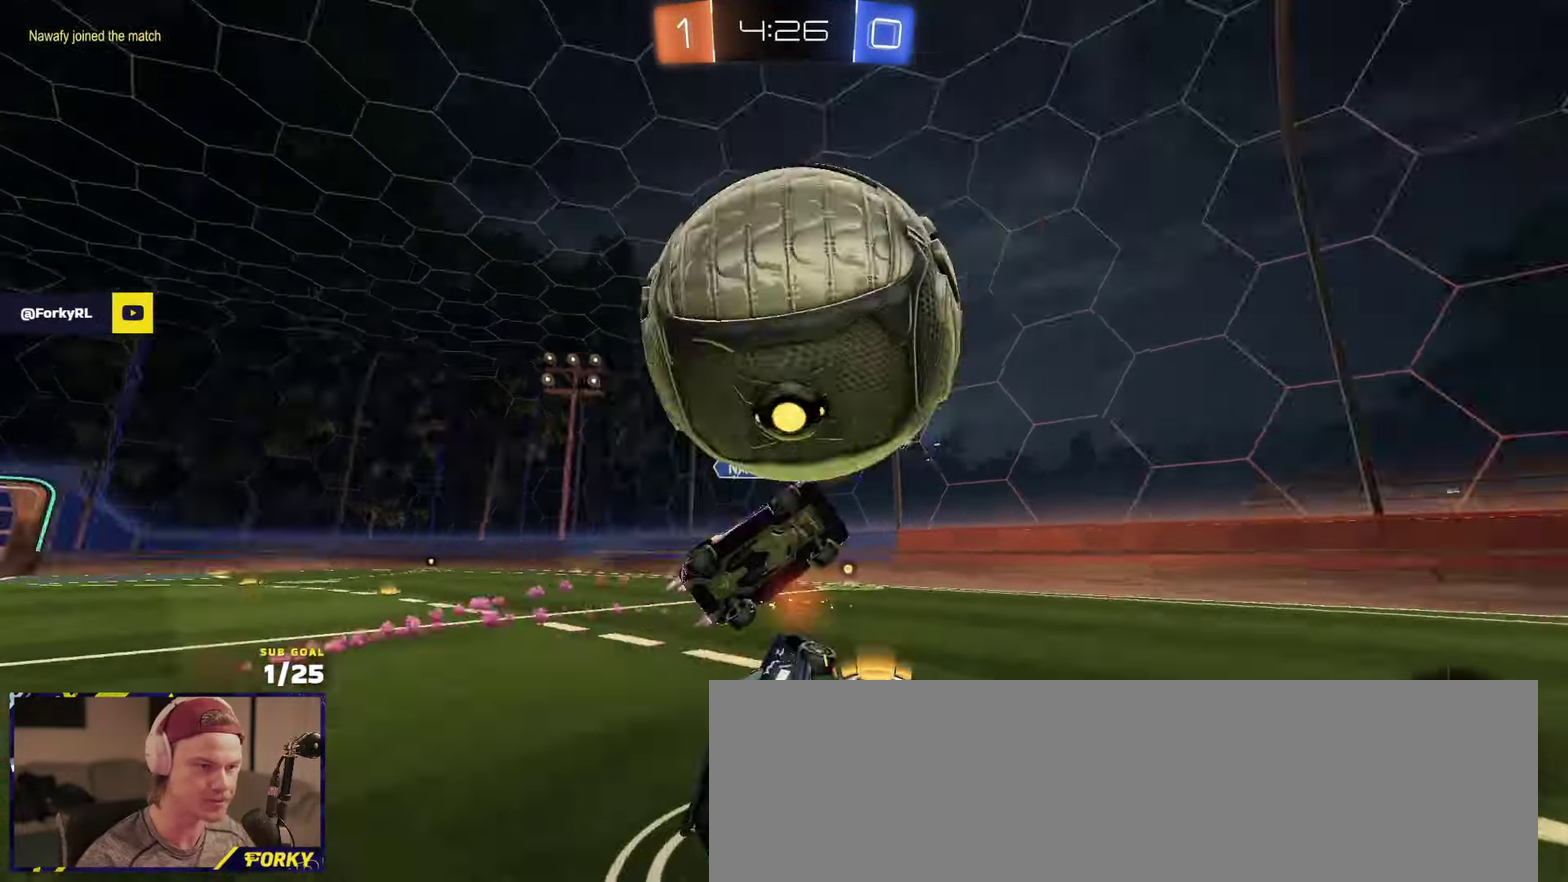
{"buttons": ["R2"], "left_stick": "right", "right_stick": "center", "events": [[467, "L1", "up"], [500, "left_stick", "right"]]}
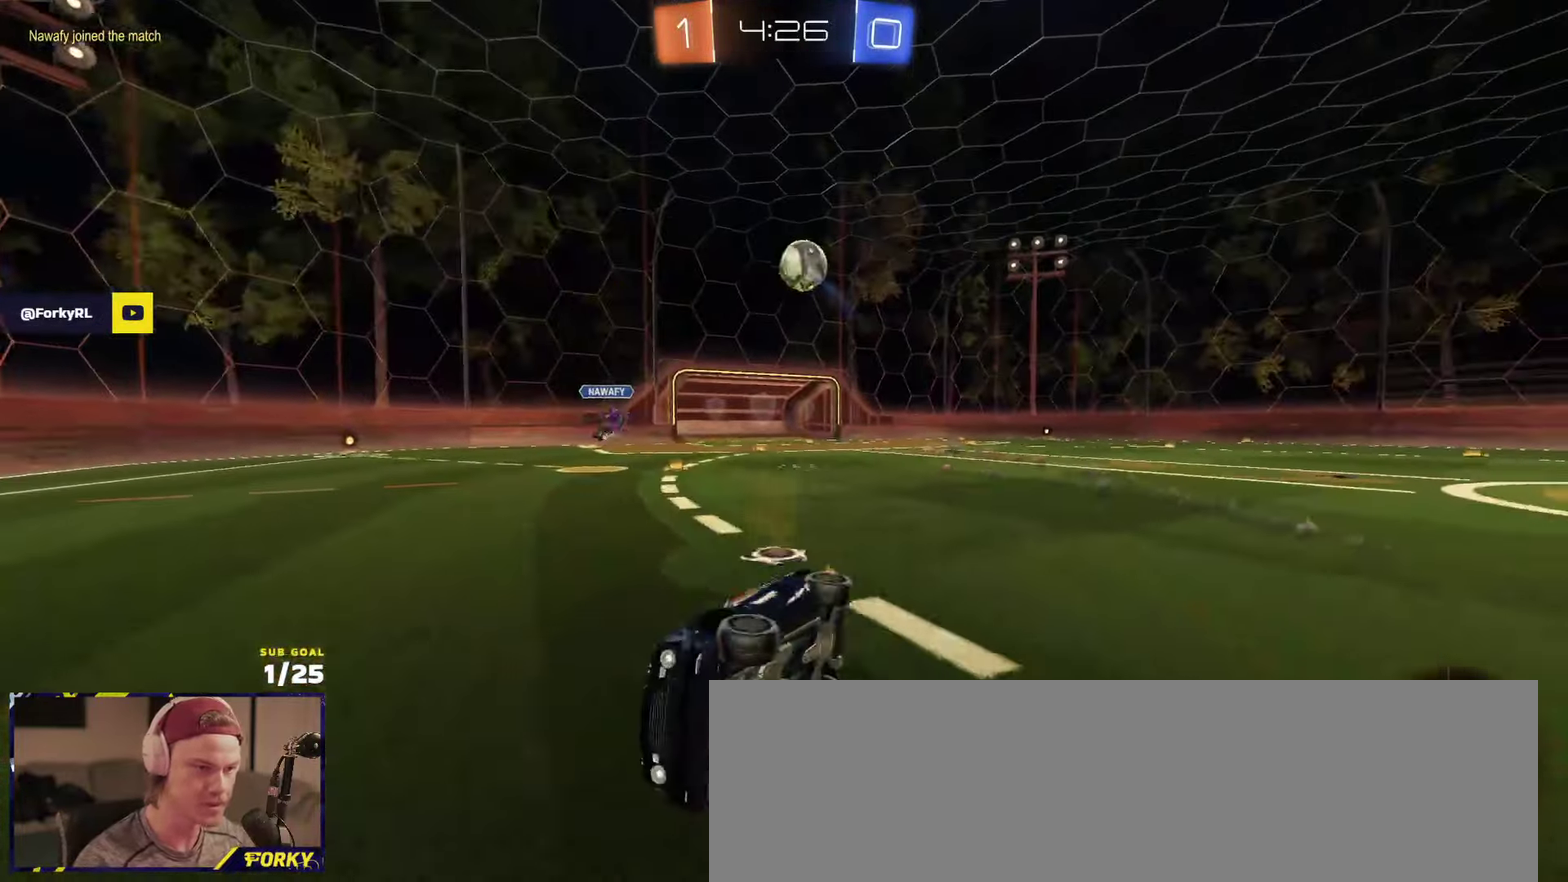
{"buttons": ["R2"], "left_stick": "right", "right_stick": "center", "events": [[383, "X", "down"], [467, "X", "up"]]}
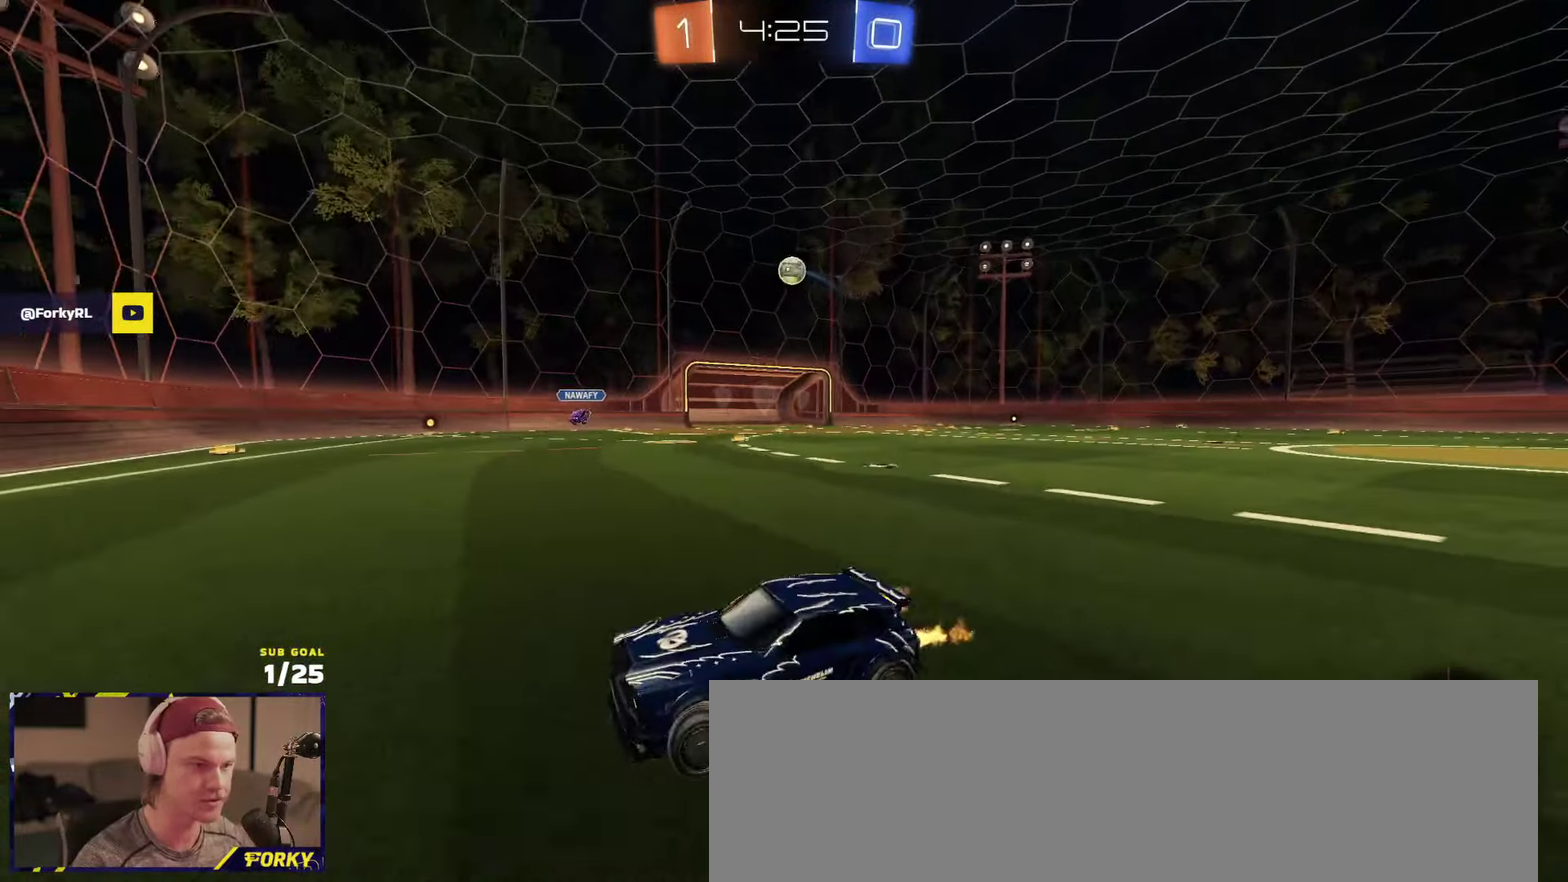
{"buttons": ["R2"], "left_stick": "right", "right_stick": "center", "events": []}
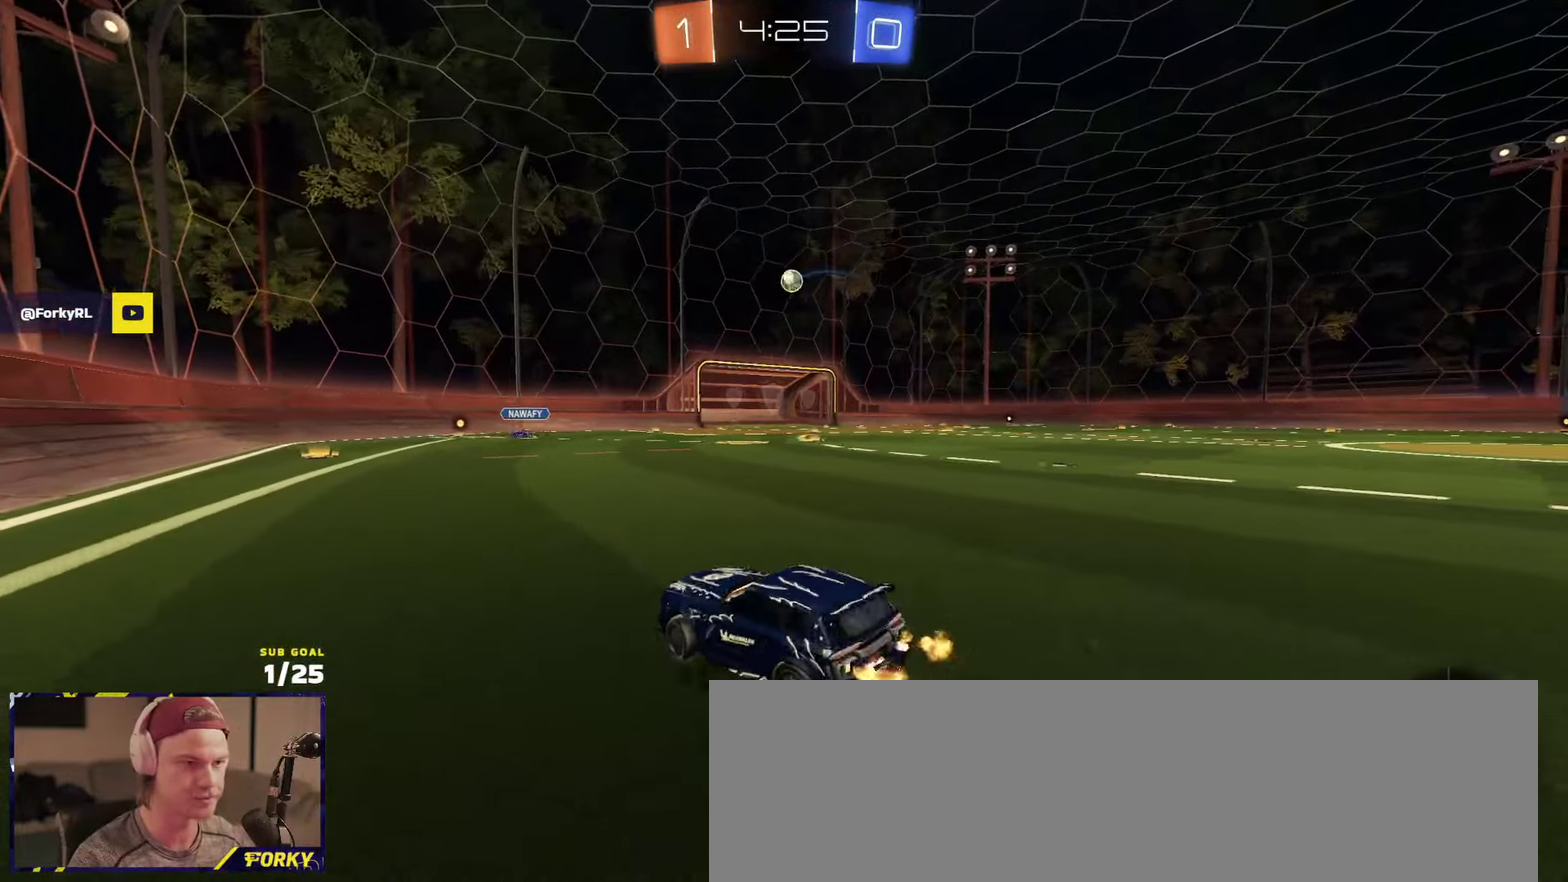
{"buttons": ["A", "R1", "R2", "L3"], "left_stick": "up", "right_stick": "center"}
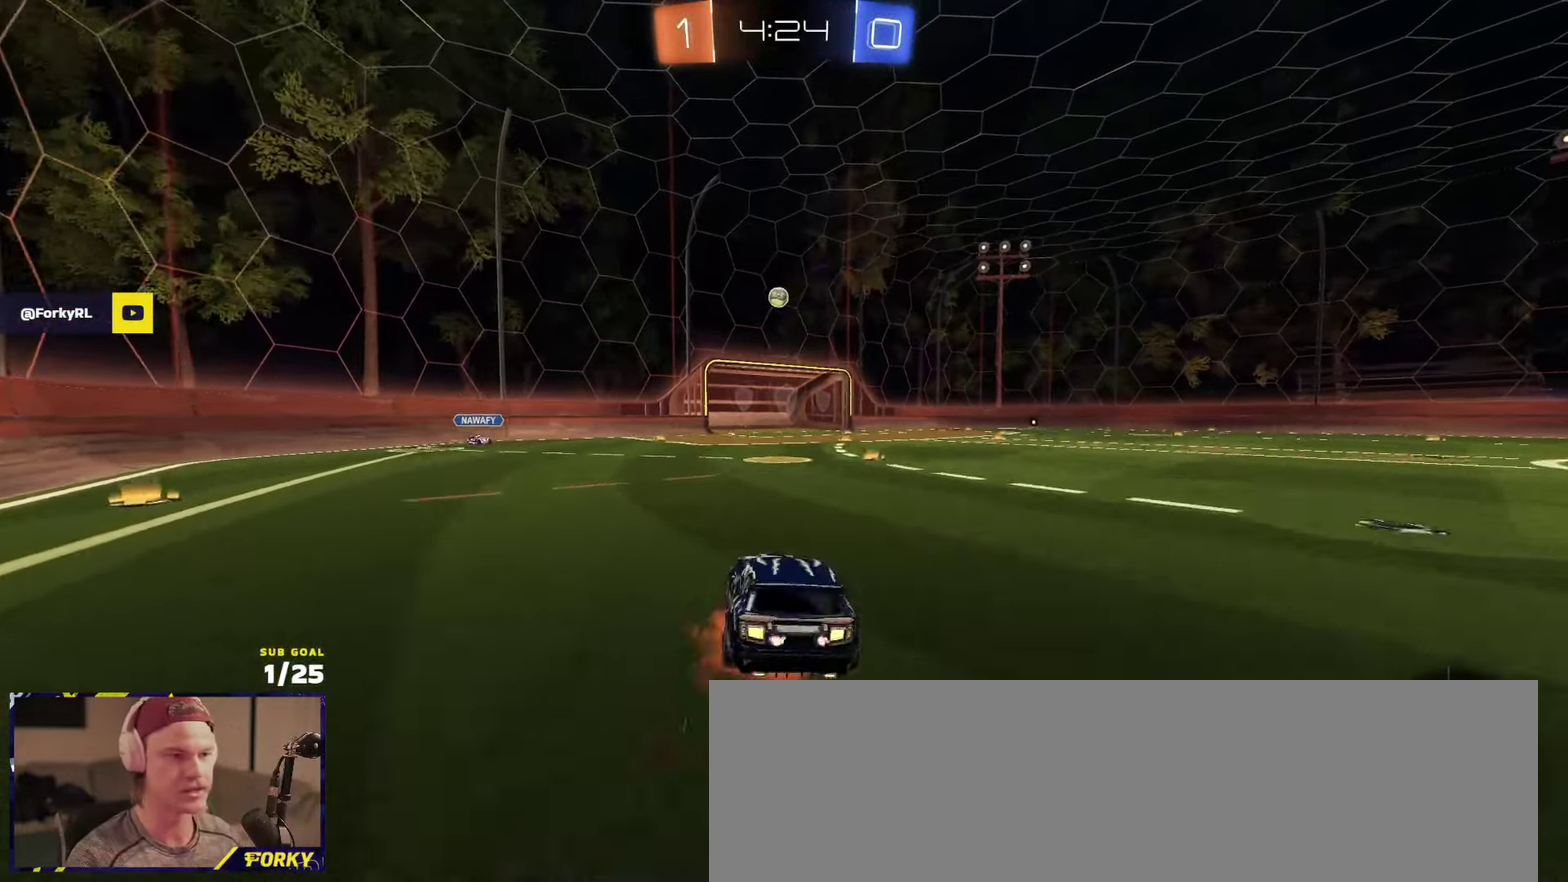
{"buttons": ["R2", "L3"], "left_stick": "down-right", "right_stick": "center", "events": [[50, "left_stick", "down-left"], [67, "R1", "up"], [100, "A", "up"], [100, "left_stick", "down"], [383, "R1", "down"], [433, "left_stick", "down-right"], [483, "R1", "up"]]}
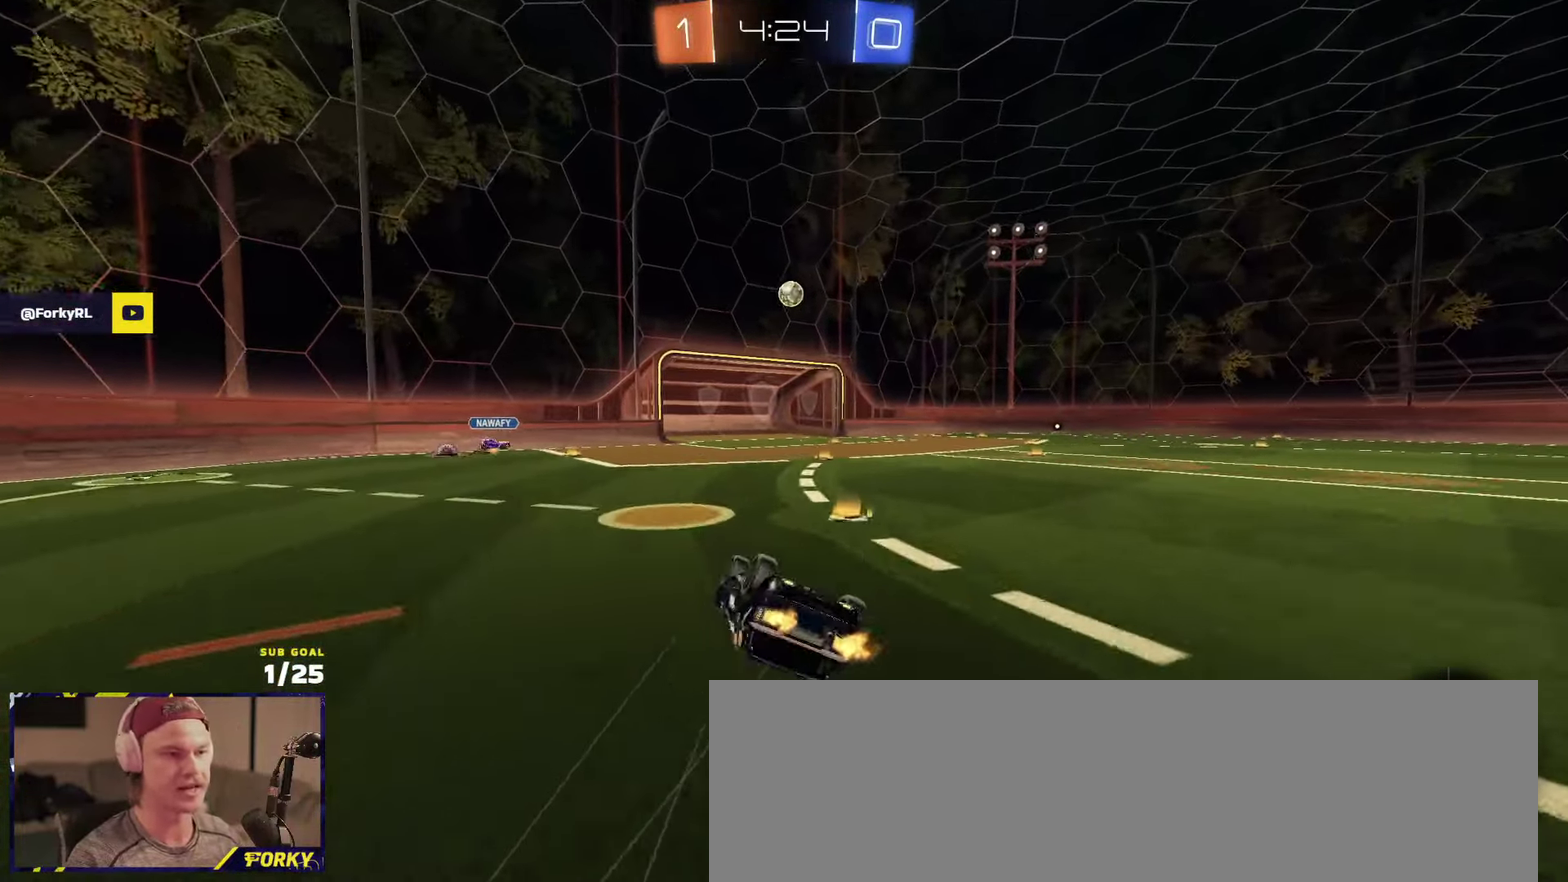
{"buttons": ["R2"], "left_stick": "right", "right_stick": "center", "events": [[333, "left_stick", "center"], [350, "L3", "up"], [400, "left_stick", "right"]]}
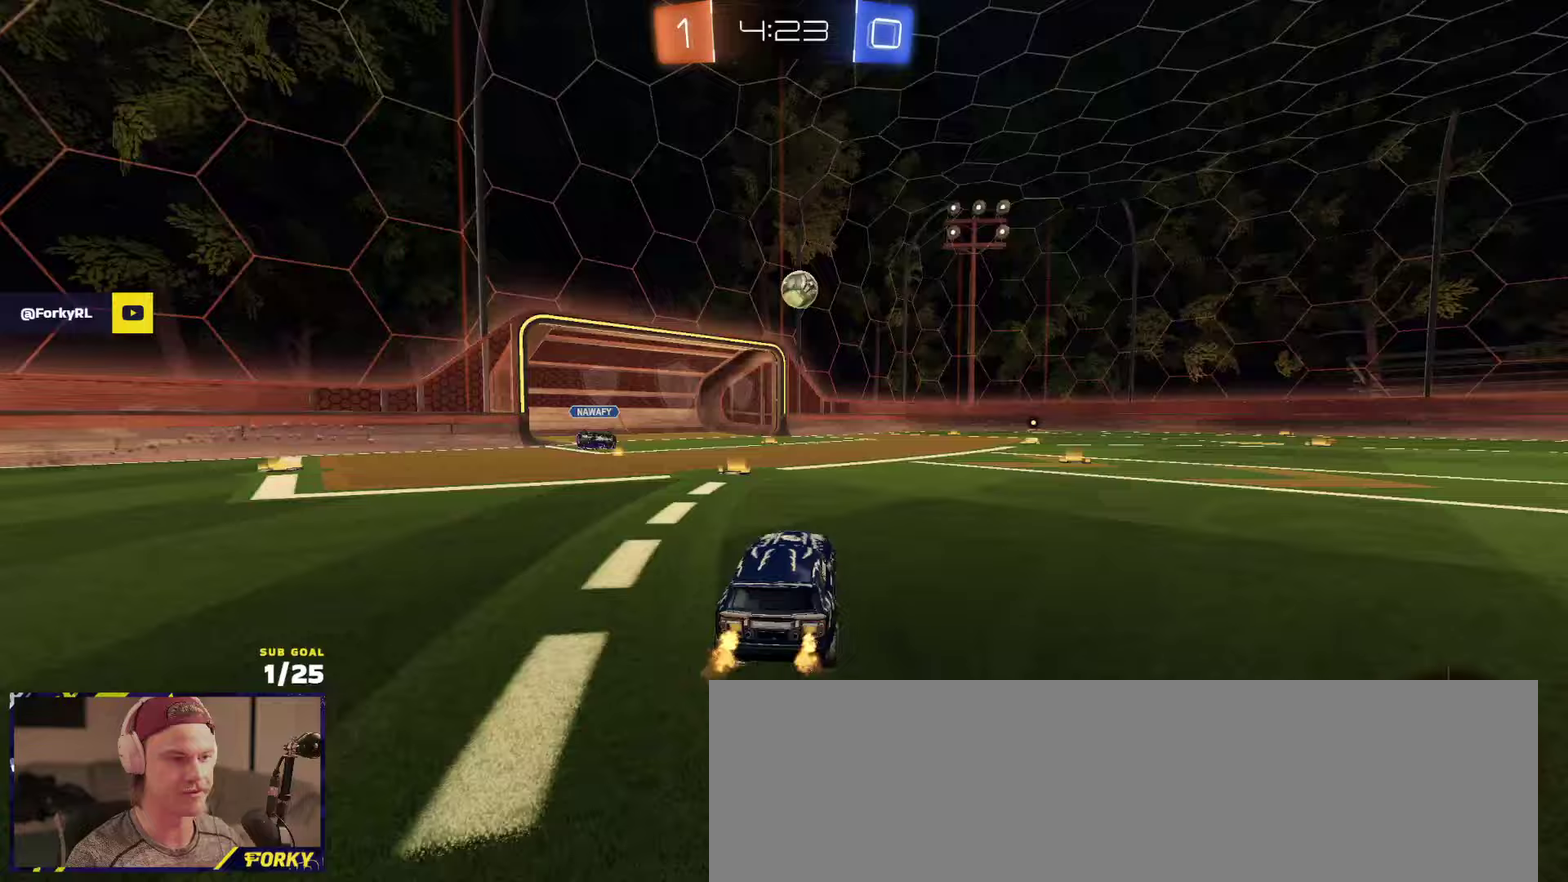
{"buttons": ["R2"], "left_stick": "center", "right_stick": "center", "events": [[350, "left_stick", "center"]]}
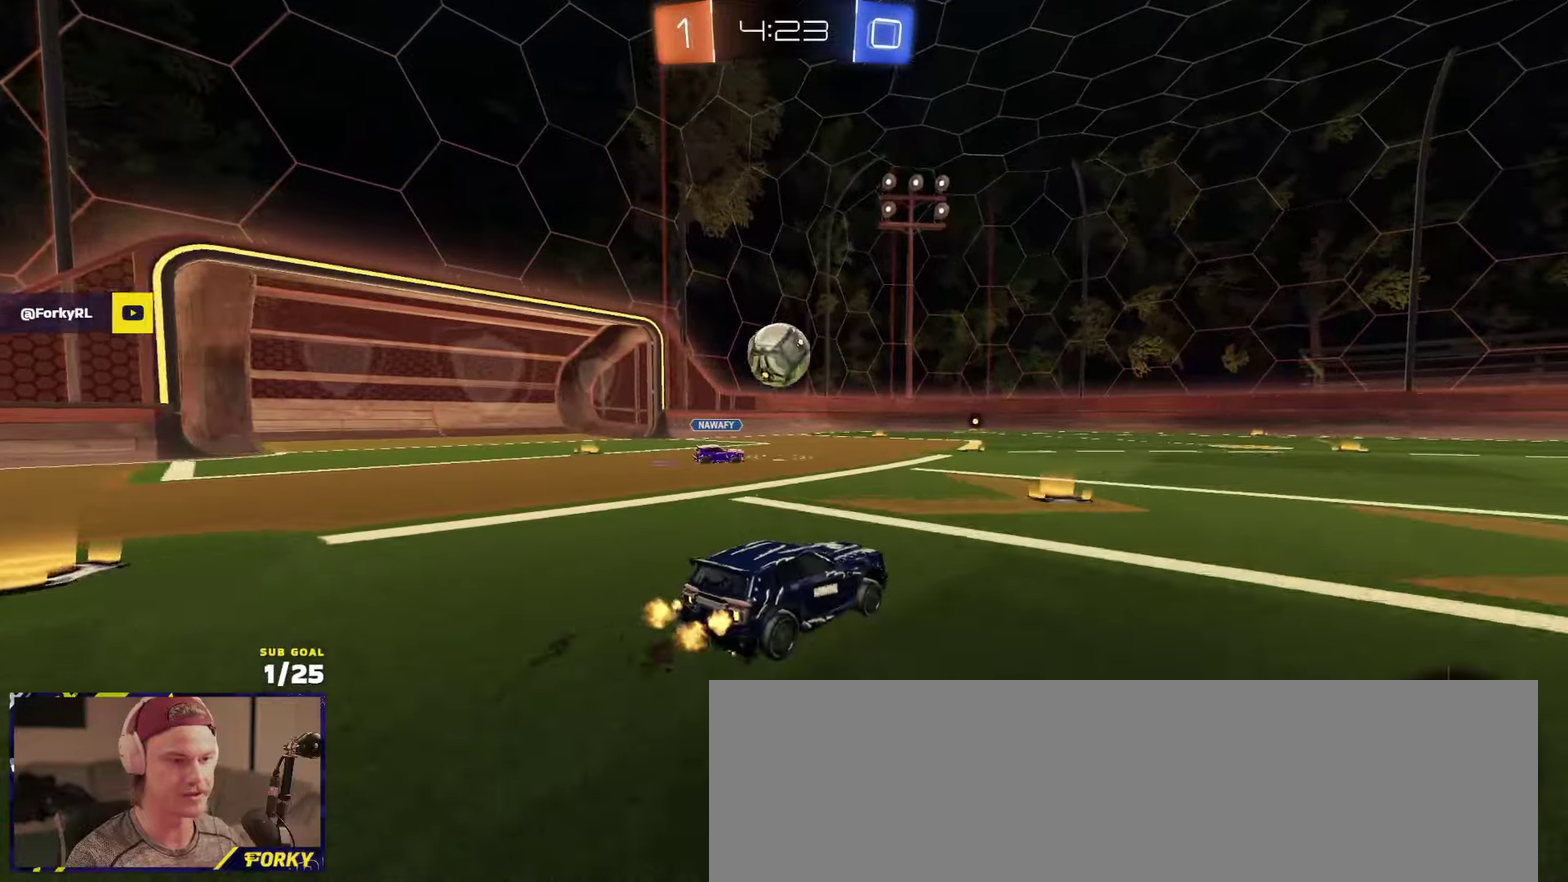
{"buttons": ["R1", "R2"], "left_stick": "right", "right_stick": "center", "events": [[17, "R1", "down"], [17, "left_stick", "left"], [117, "left_stick", "center"], [200, "left_stick", "left"], [350, "left_stick", "right"]]}